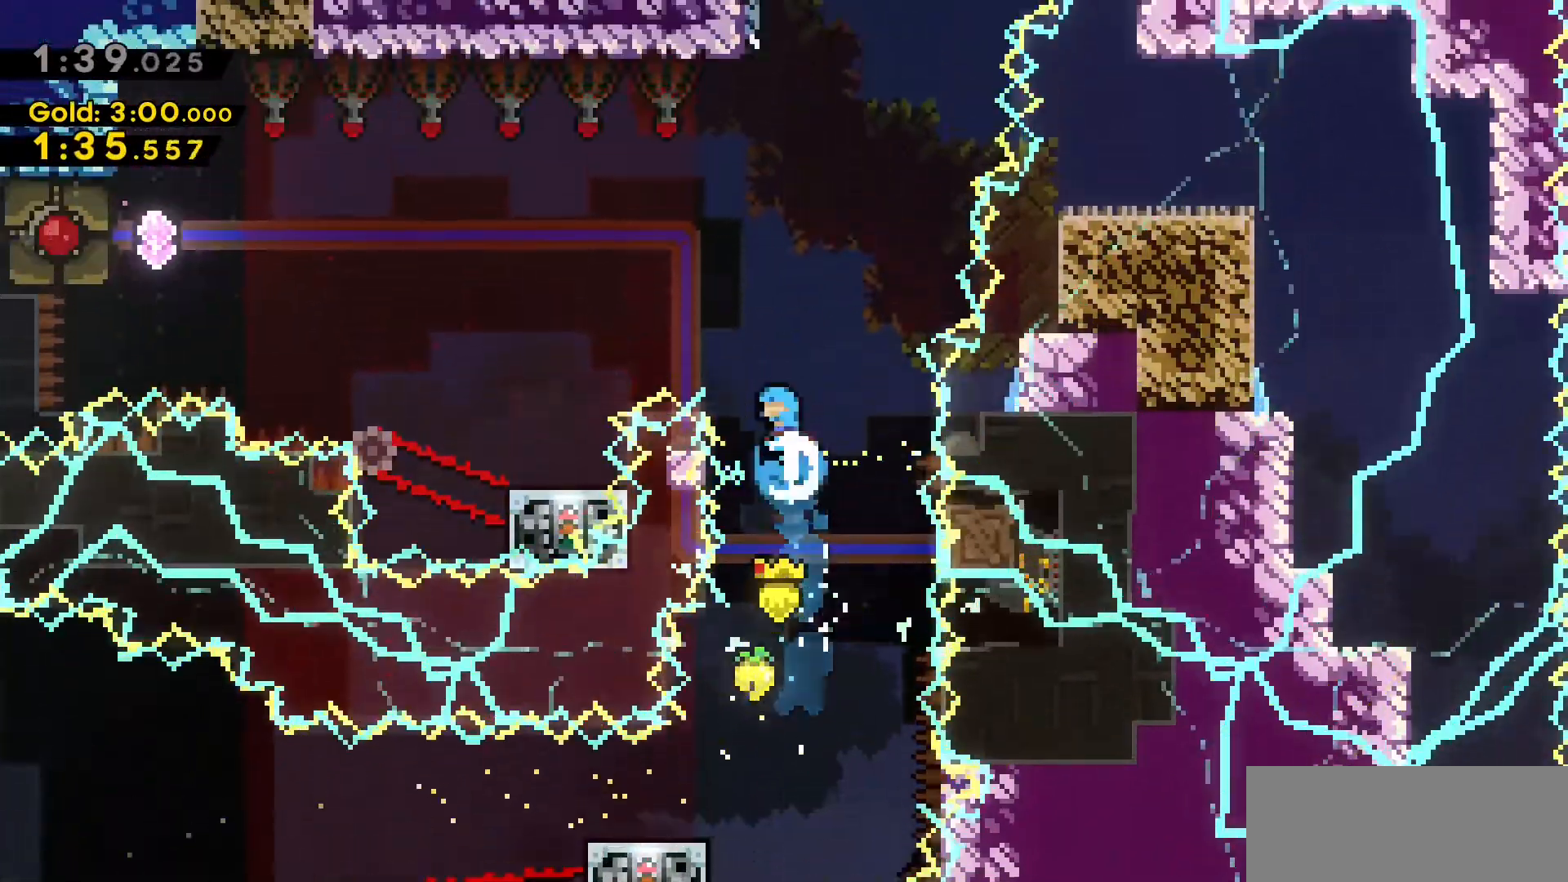
Gameplay with keyboard; each line is a JSON object with the keys held at the frame after it. "events" lists presses ("down") and releases ("up") of "a", "d", "dash", "demo", "grab", "jump", "jump2", "s" and "w" between this image and that frame as [ms after this image, input, new state], when the widget could be followed in between. No other keys are recorded. Mouse input is not recorded. Key names are as the overlay labels them; some are game actions (e.g. jump) rather than physical keys.
{"keys": ["a"], "events": [[33, "a", "down"], [83, "dash", "up"], [450, "w", "up"]]}
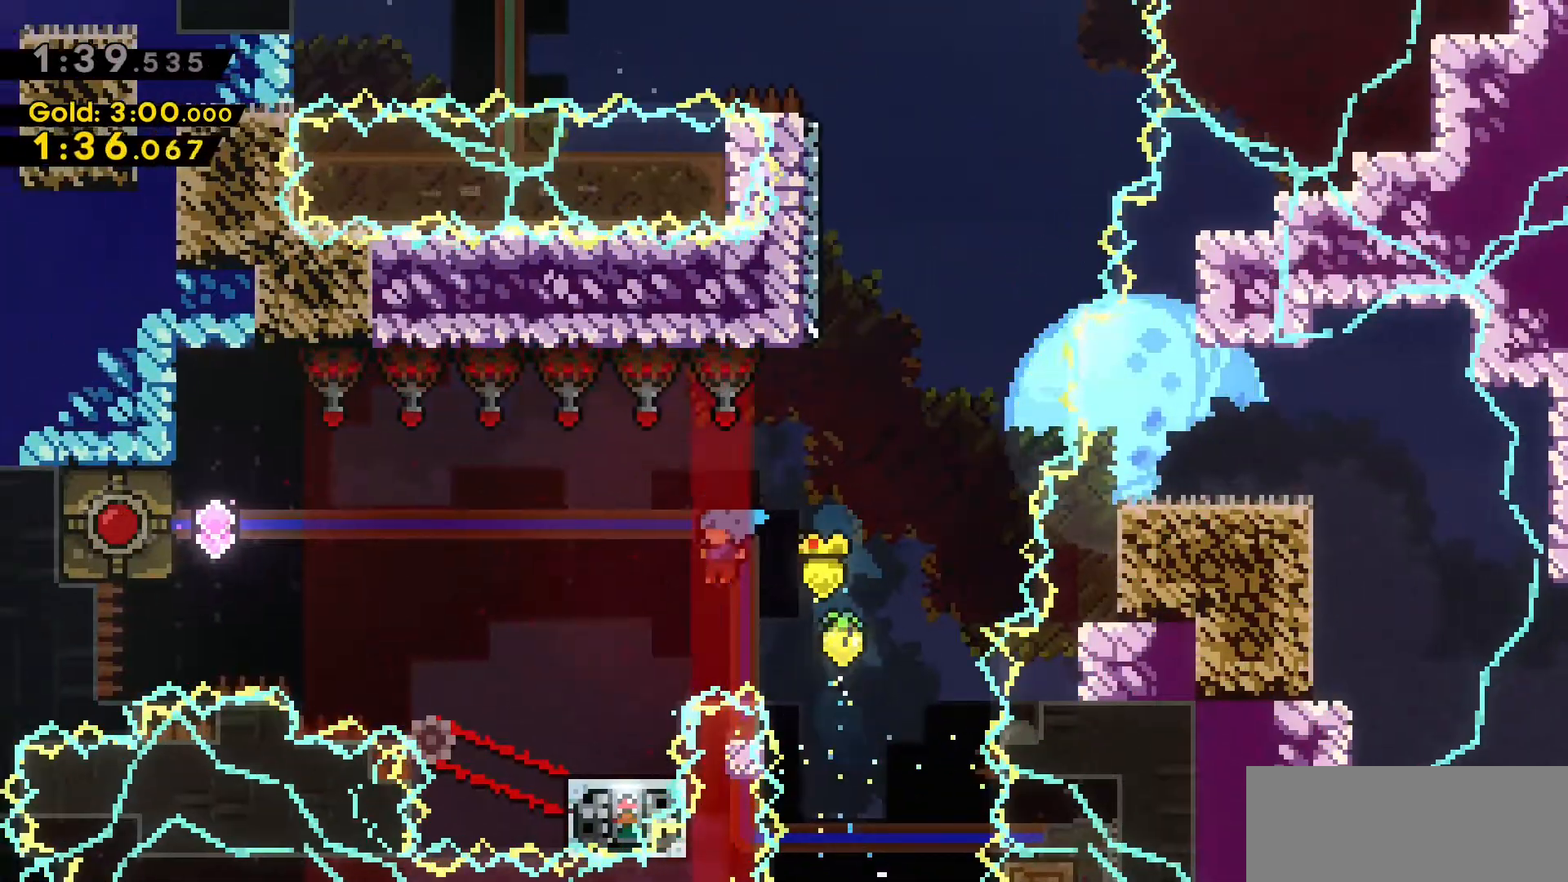
{"keys": [], "events": [[233, "a", "up"]]}
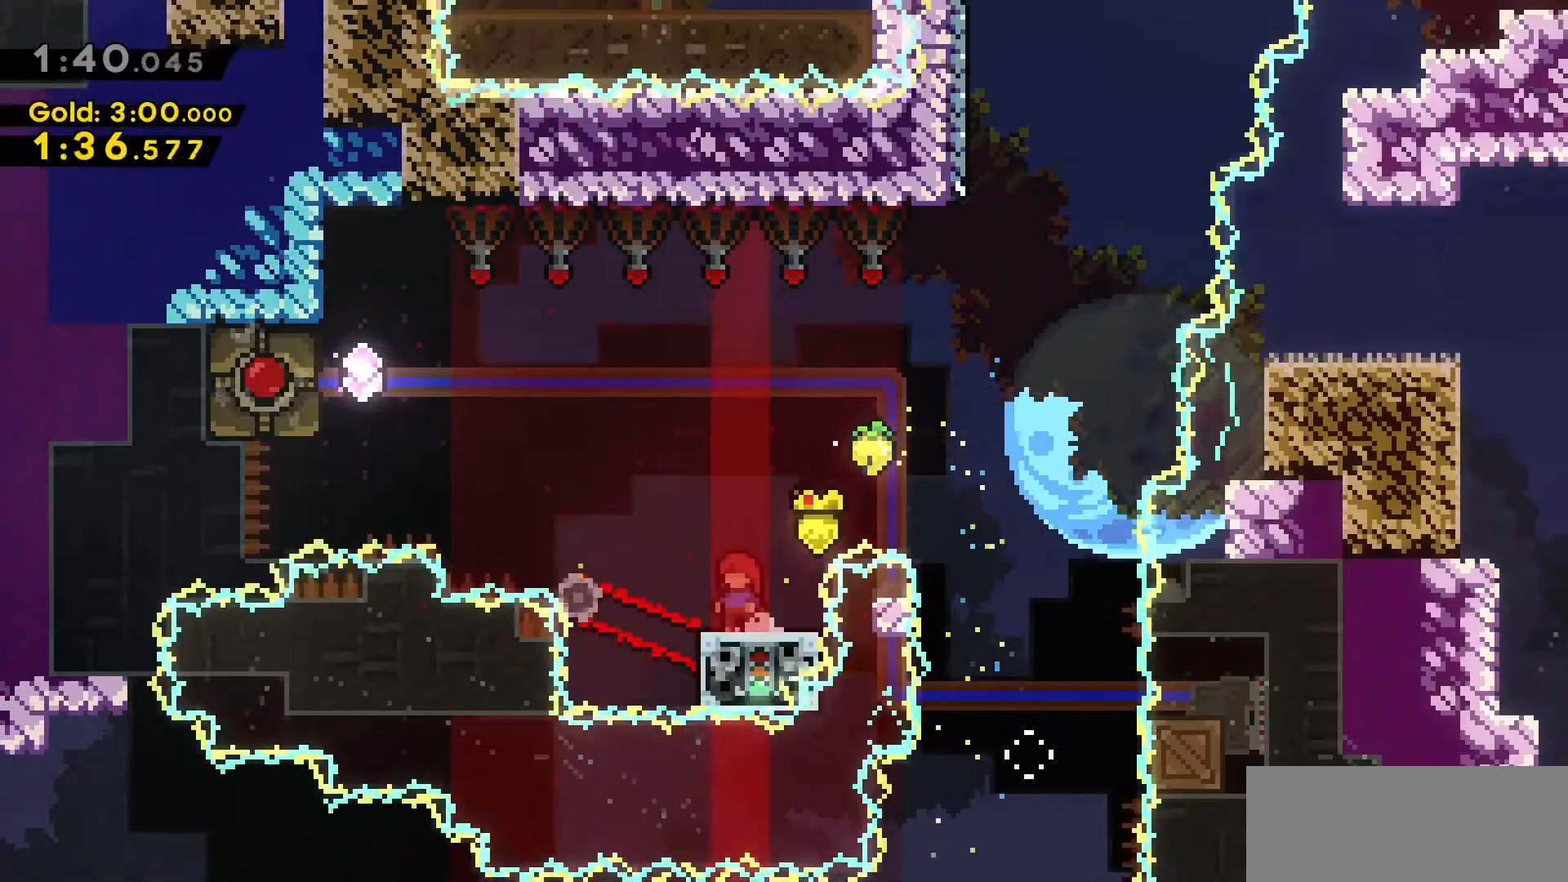
{"keys": ["a", "grab", "jump2", "w"], "events": [[250, "a", "down"], [250, "jump2", "down"], [433, "grab", "down"], [433, "w", "down"]]}
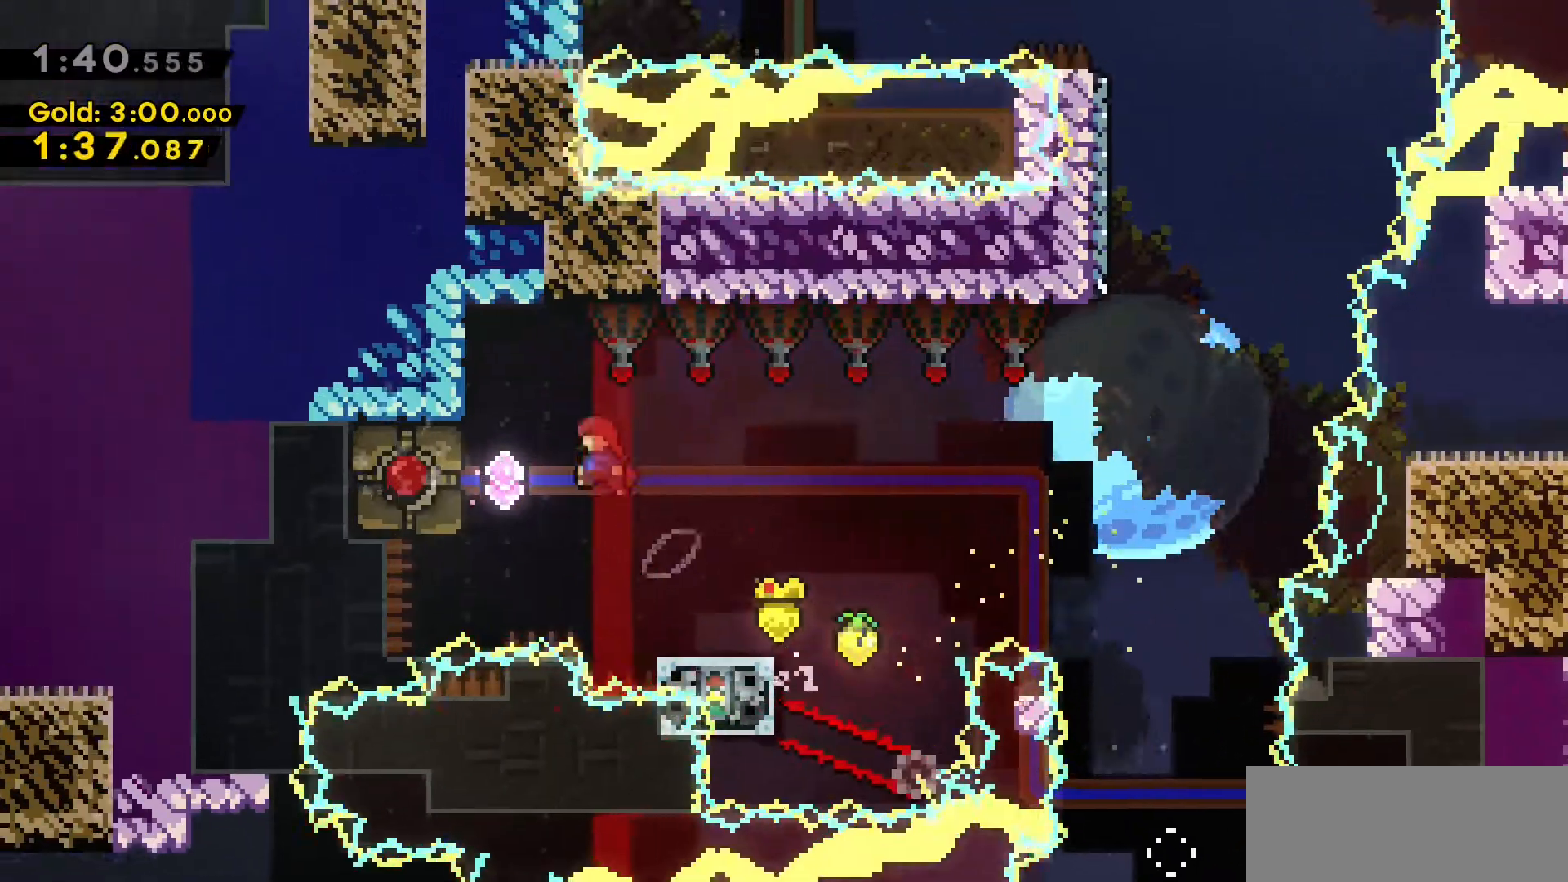
{"keys": ["grab"], "events": [[300, "jump2", "up"], [400, "a", "up"], [400, "w", "up"]]}
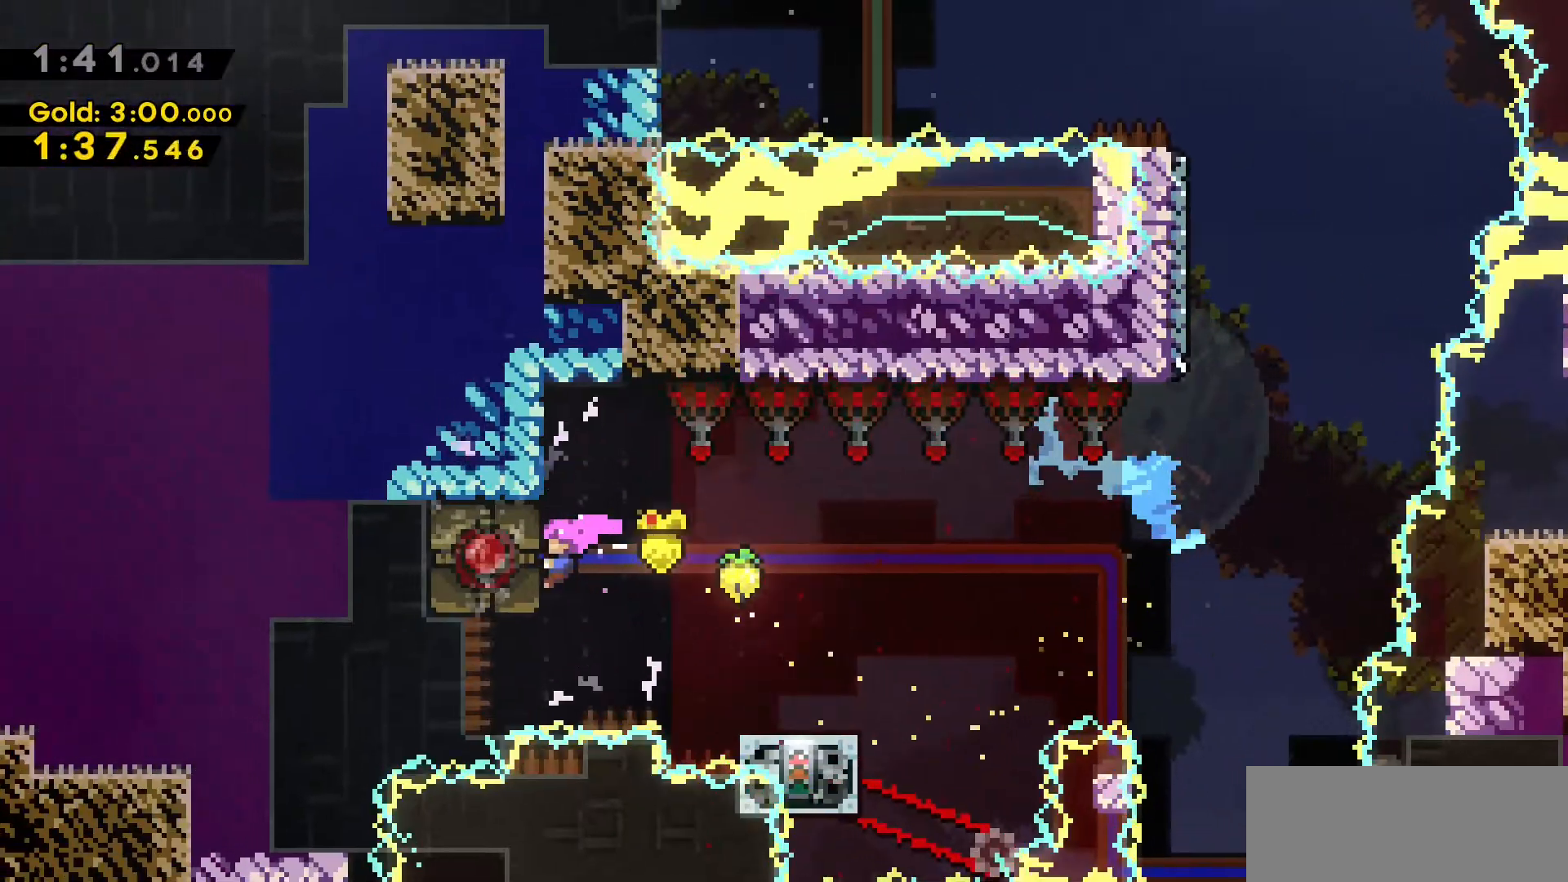
{"keys": ["d", "grab", "jump2"], "events": [[183, "d", "down"], [216, "jump2", "down"]]}
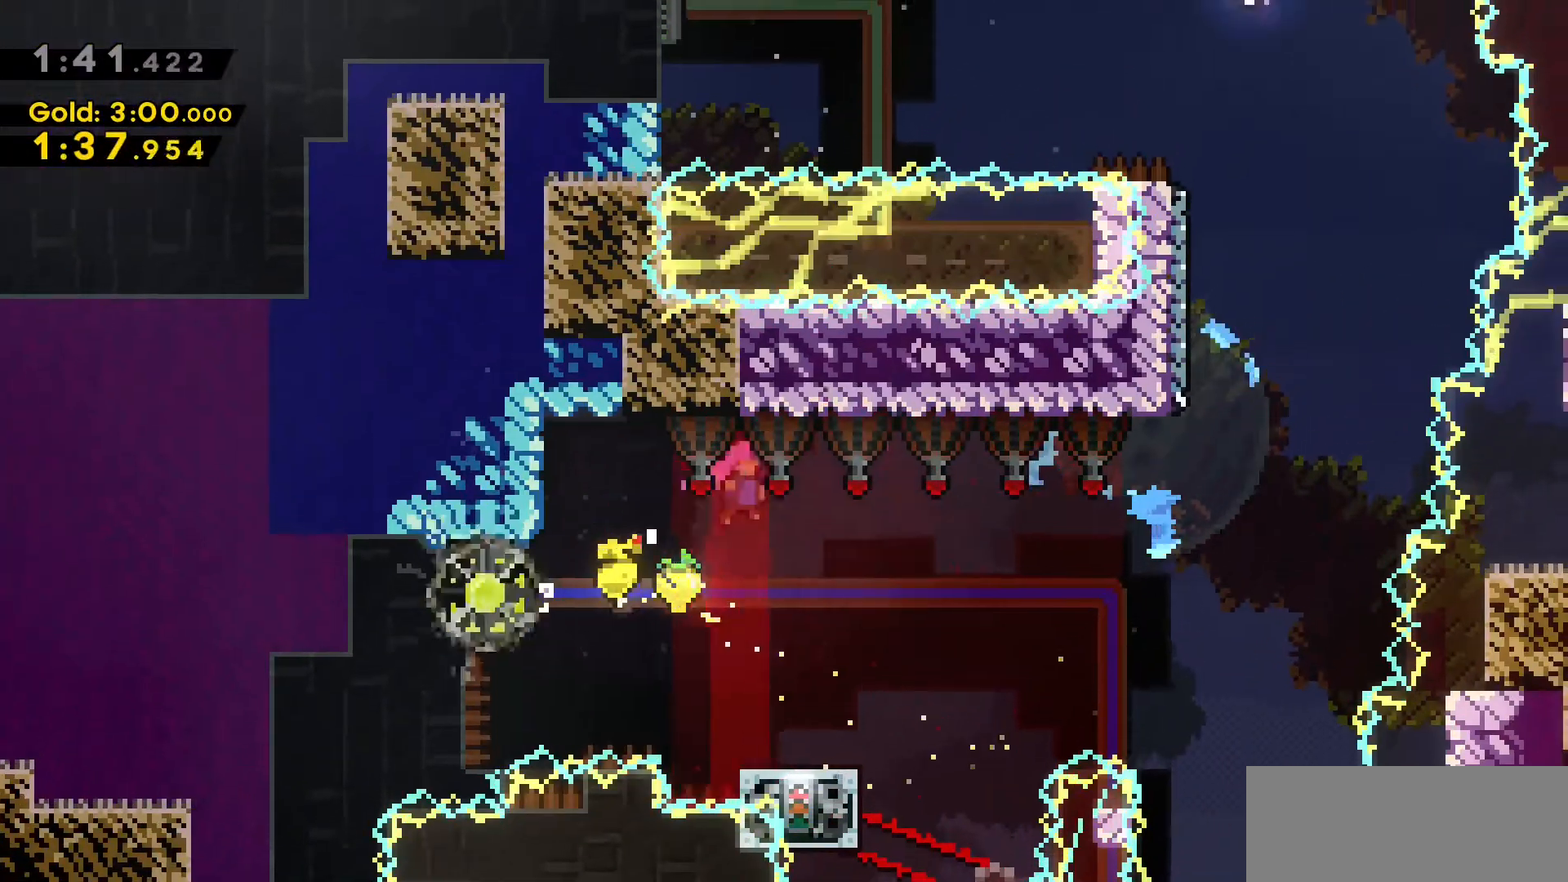
{"keys": ["dash", "w"], "events": [[100, "grab", "up"], [366, "jump2", "up"], [383, "d", "up"], [383, "dash", "down"], [383, "w", "down"]]}
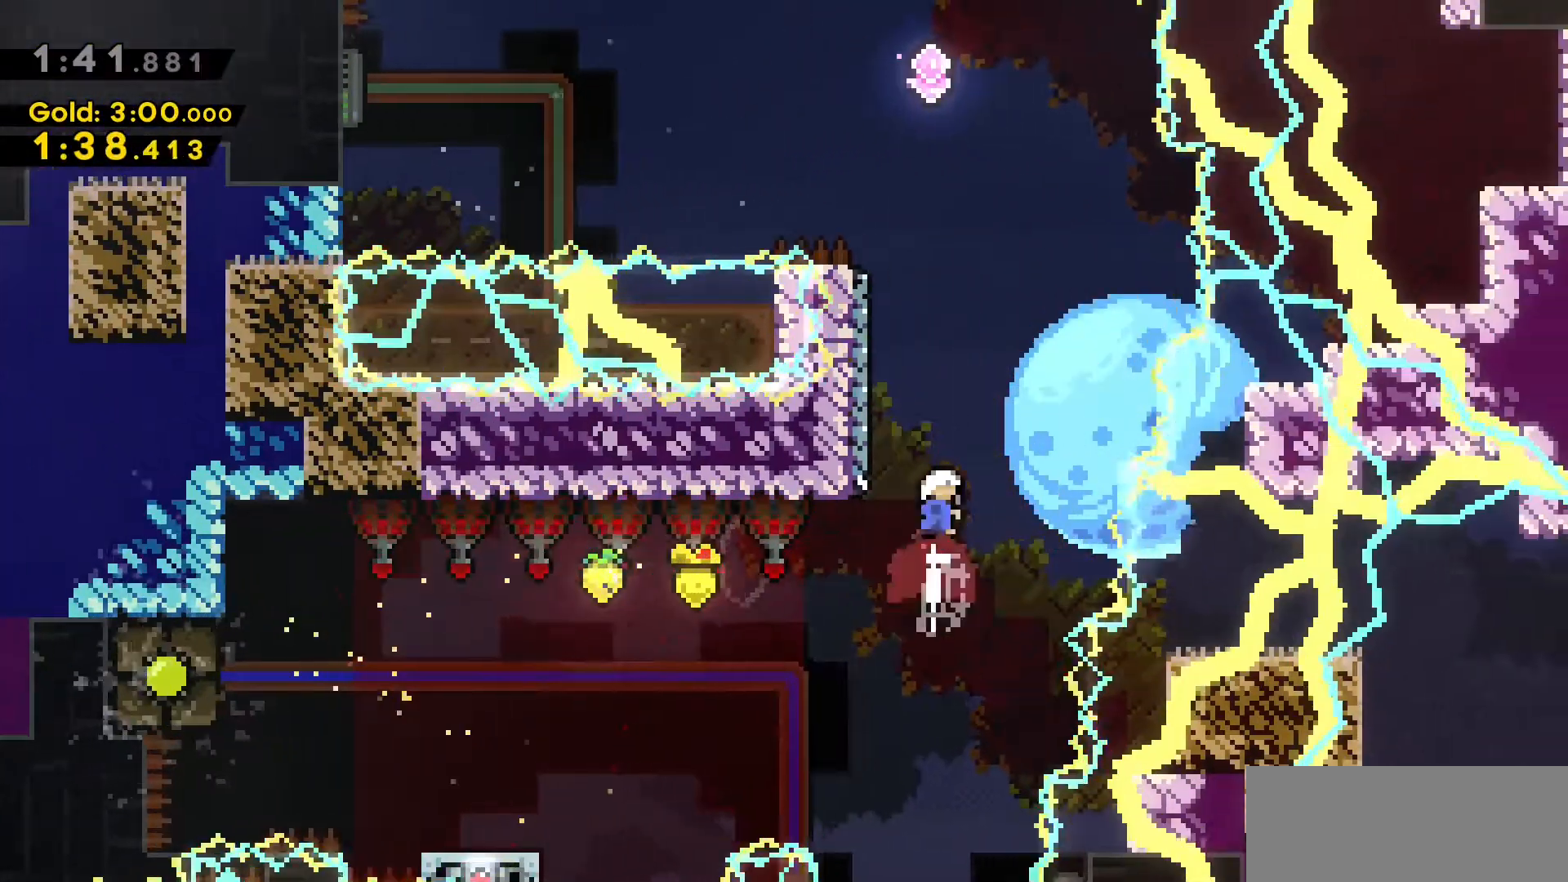
{"keys": ["jump2", "w"], "events": [[66, "w", "up"], [166, "a", "down"], [166, "dash", "up"], [350, "a", "up"], [350, "d", "down"], [350, "jump2", "down"], [450, "d", "up"], [500, "w", "down"]]}
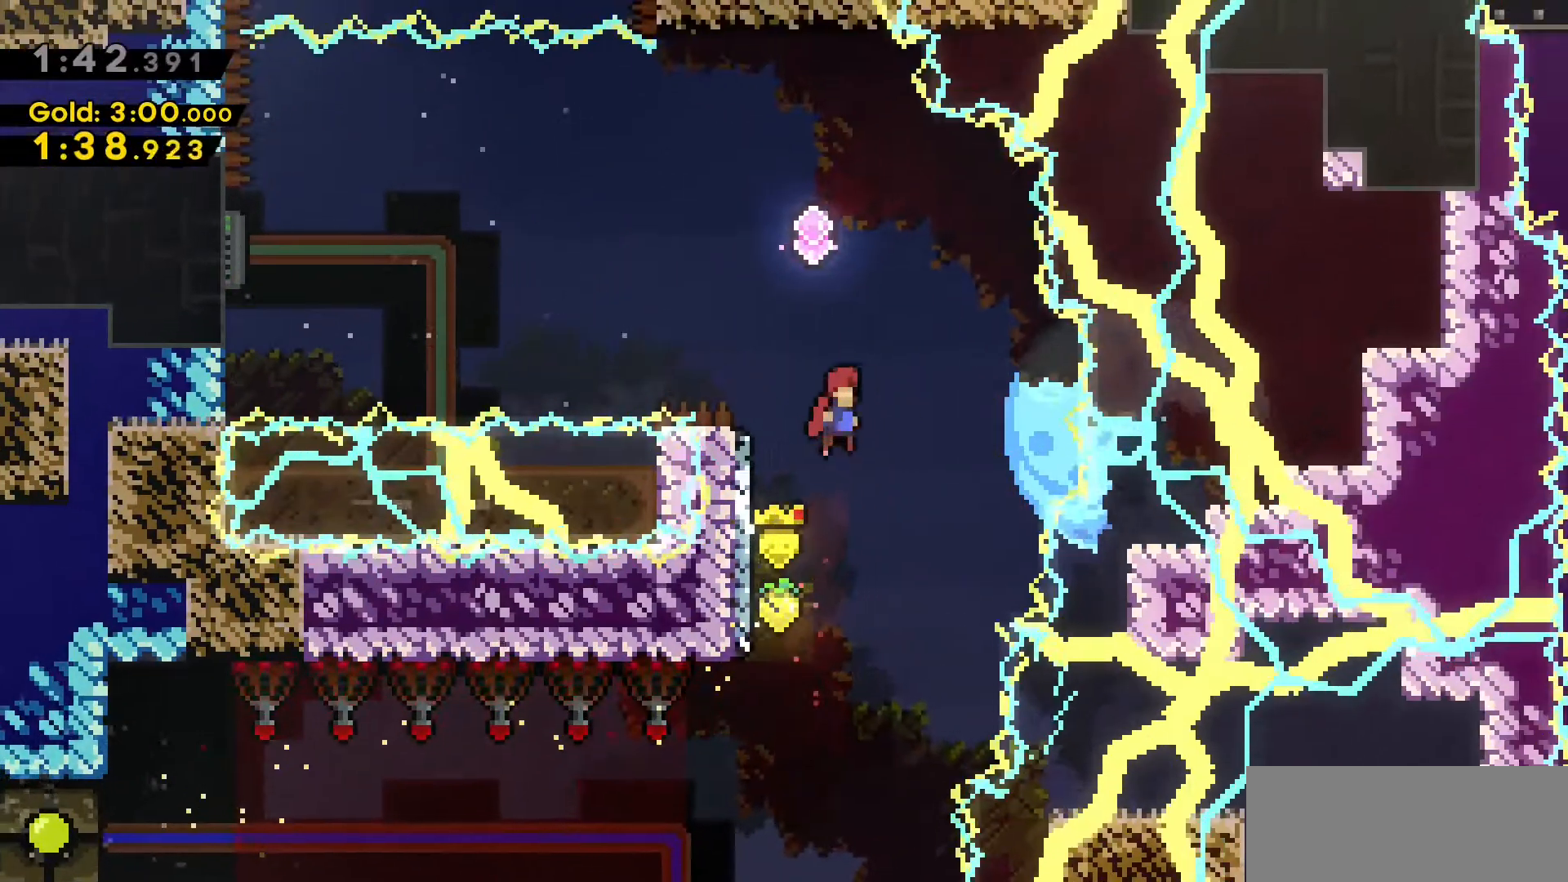
{"keys": ["a"], "events": [[83, "dash", "down"], [83, "jump2", "up"], [233, "a", "down"], [283, "dash", "up"], [416, "w", "up"]]}
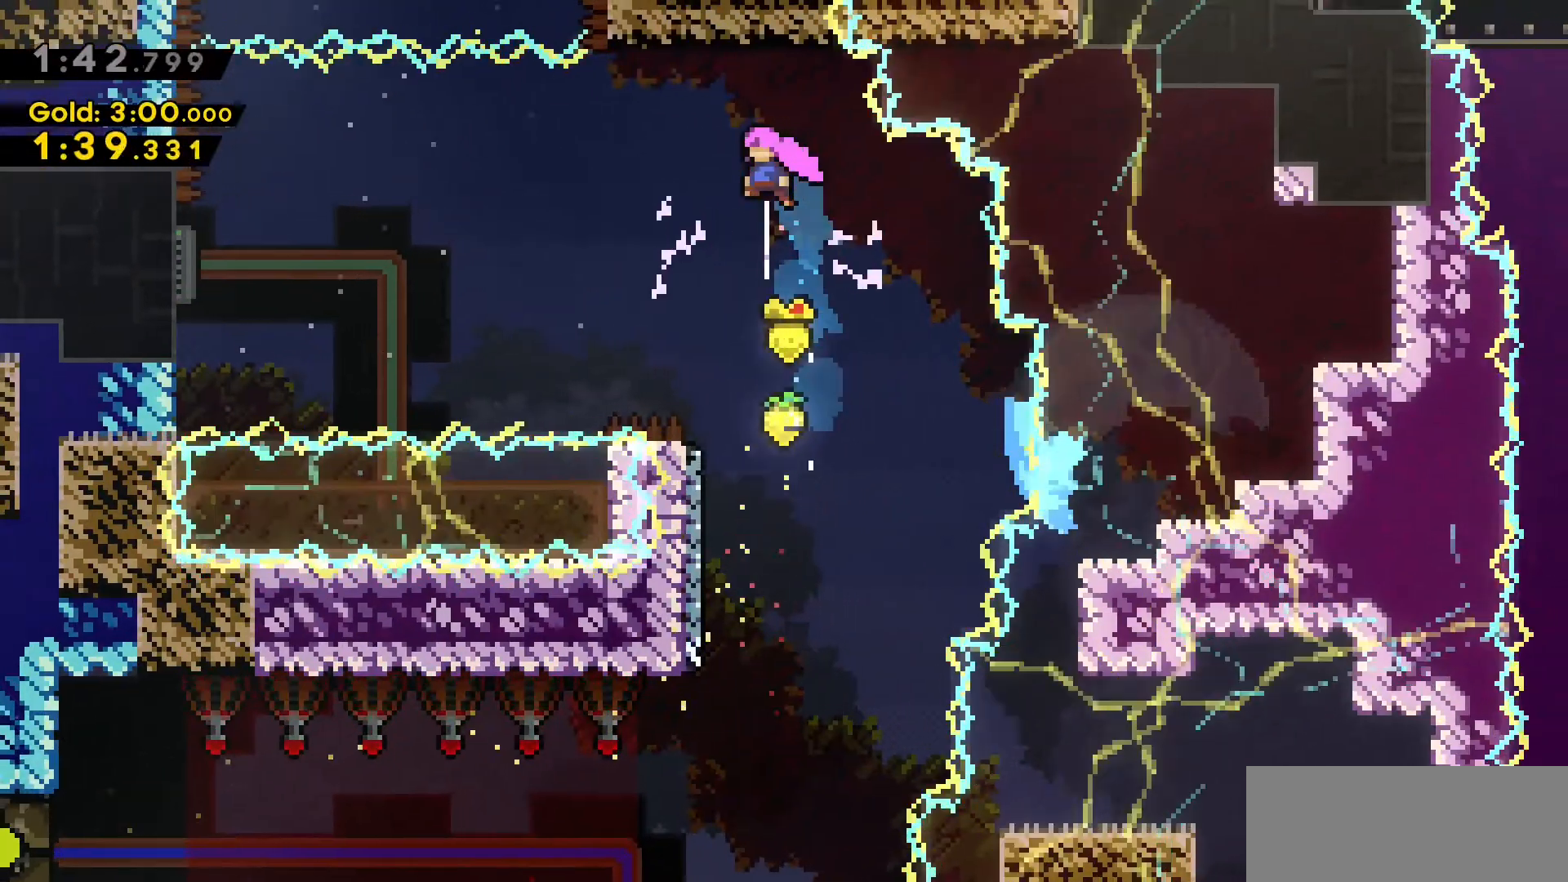
{"keys": ["a", "dash"], "events": [[283, "dash", "down"]]}
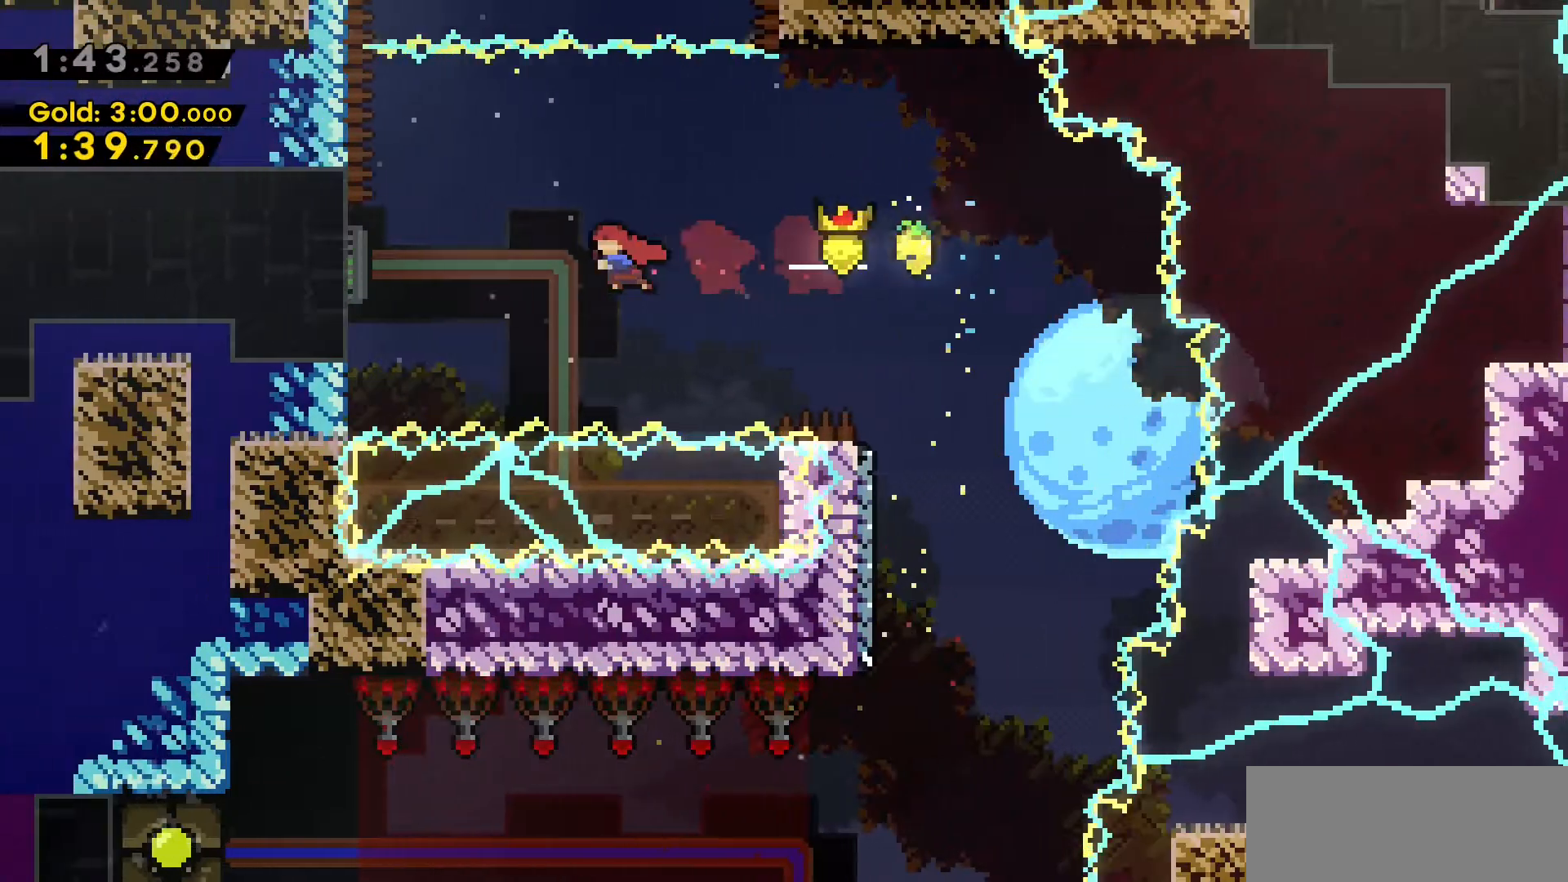
{"keys": ["d"], "events": [[16, "dash", "up"], [166, "dash", "down"], [366, "d", "down"], [400, "a", "up"], [400, "dash", "up"]]}
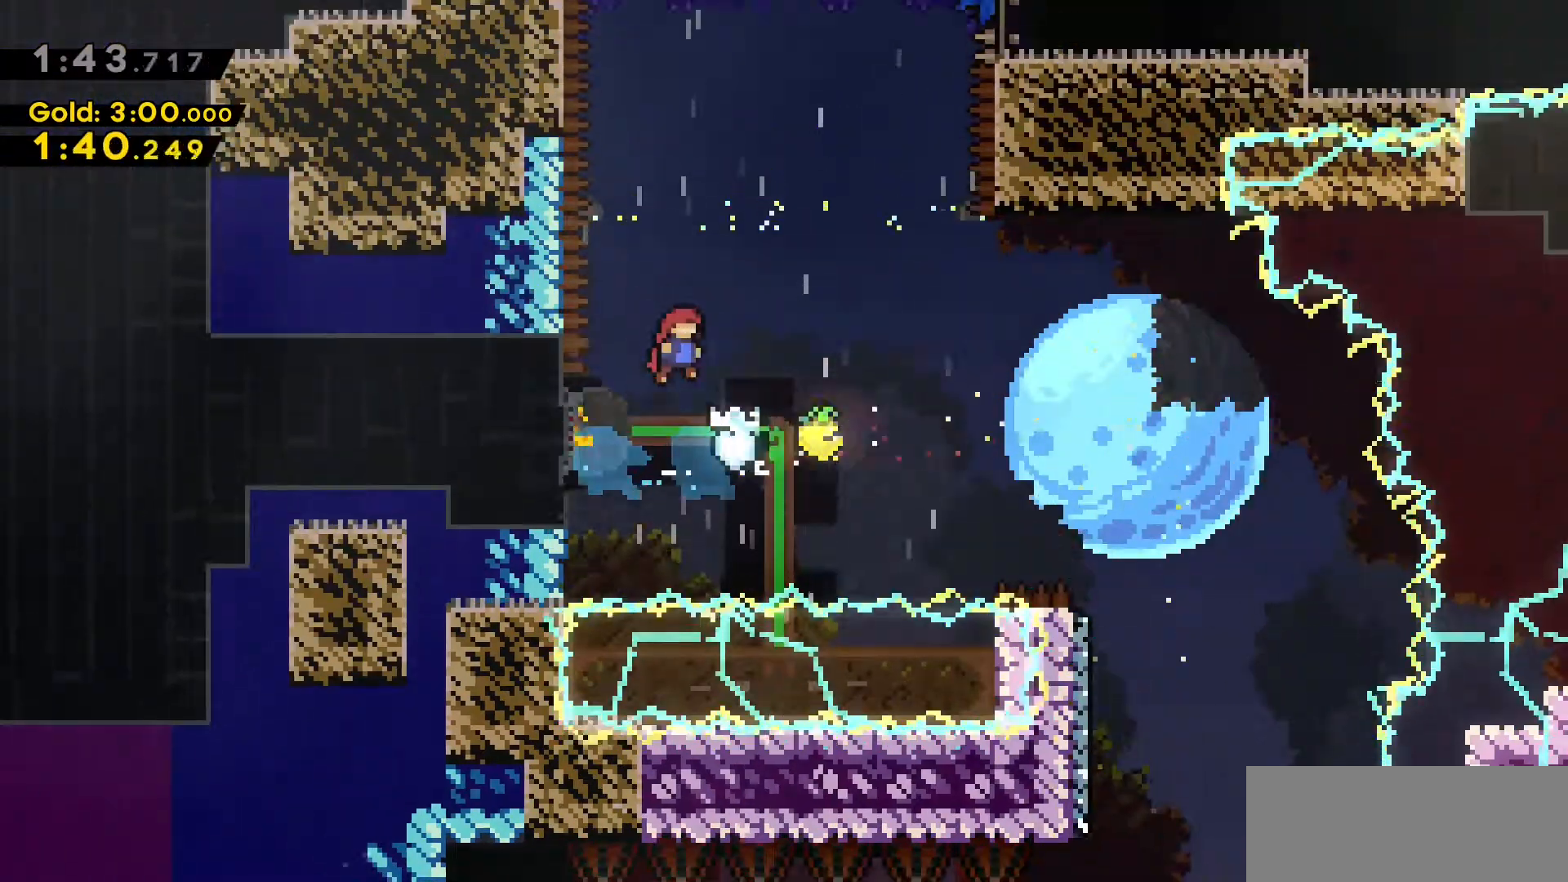
{"keys": ["w"], "events": [[133, "w", "down"], [233, "d", "up"]]}
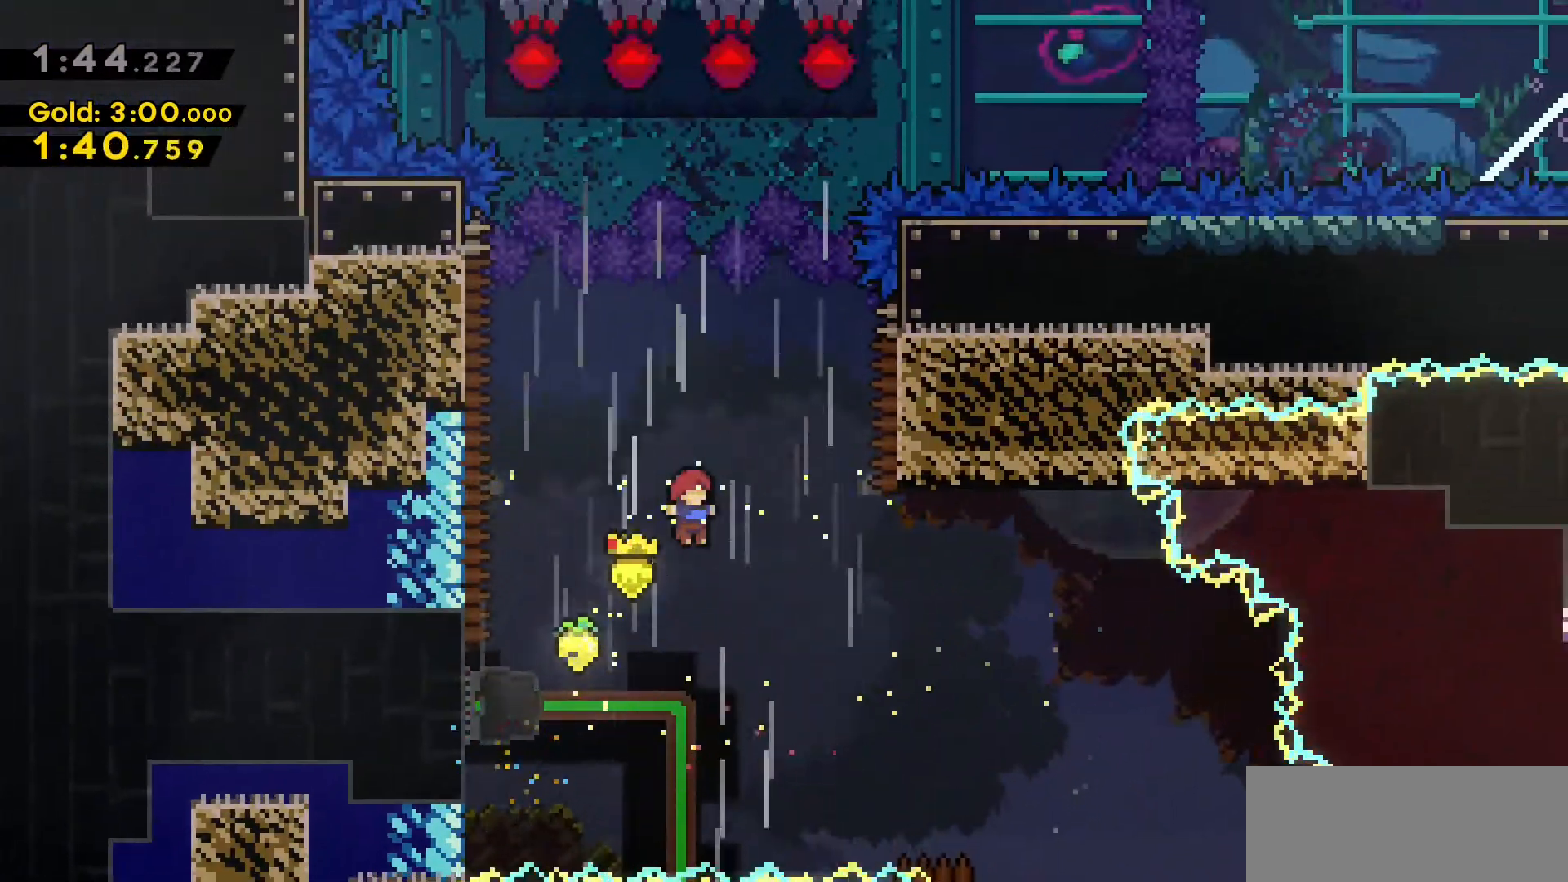
{"keys": ["w"], "events": [[250, "dash", "down"], [483, "dash", "up"]]}
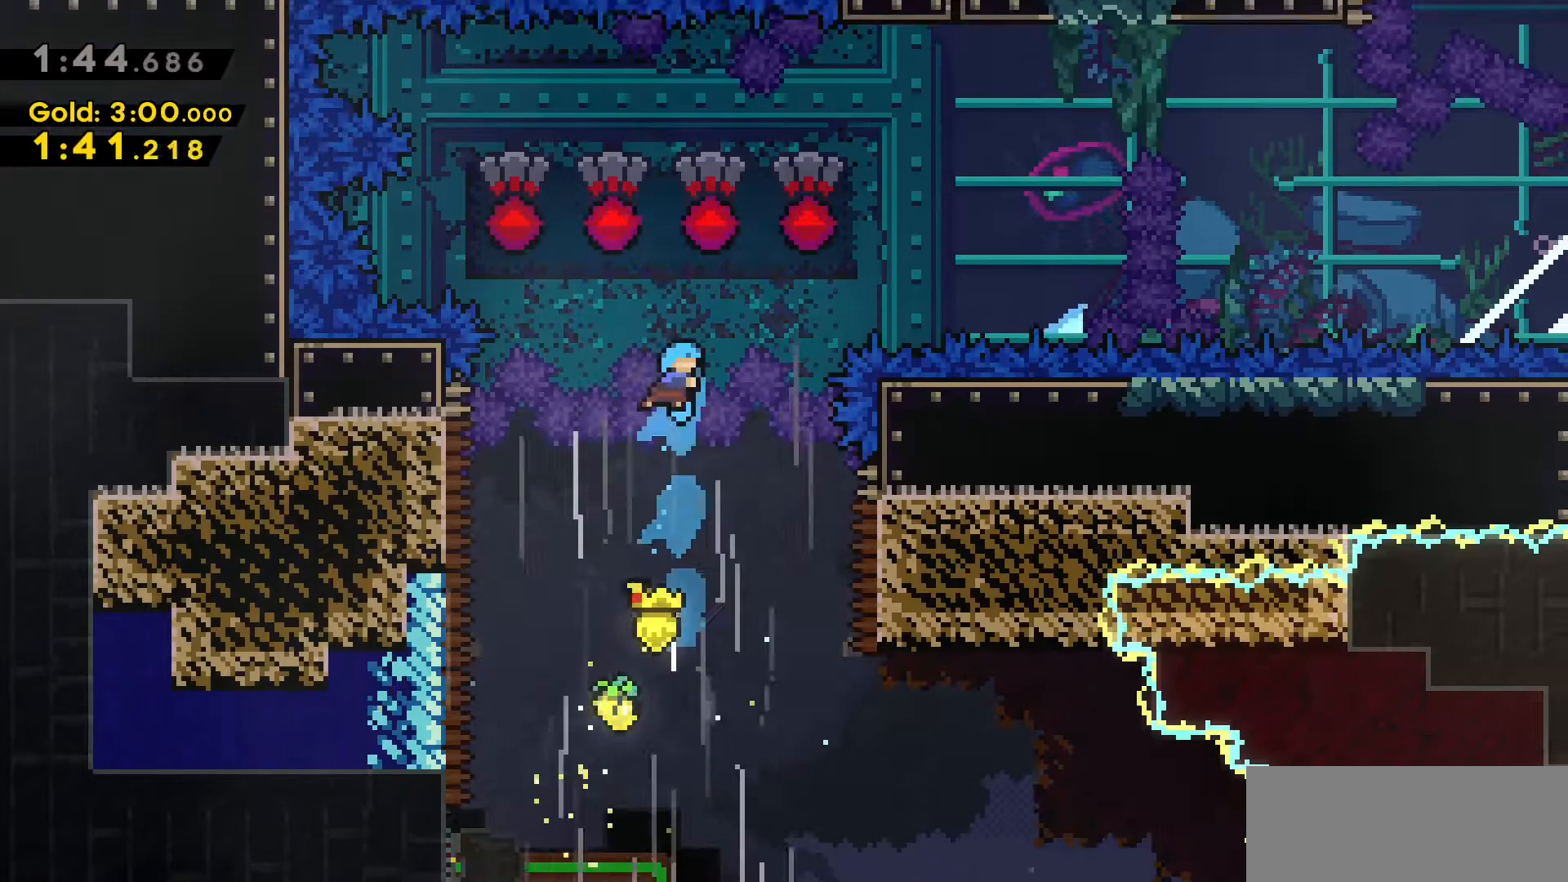
{"keys": [], "events": [[250, "w", "up"], [300, "d", "down"], [350, "d", "up"]]}
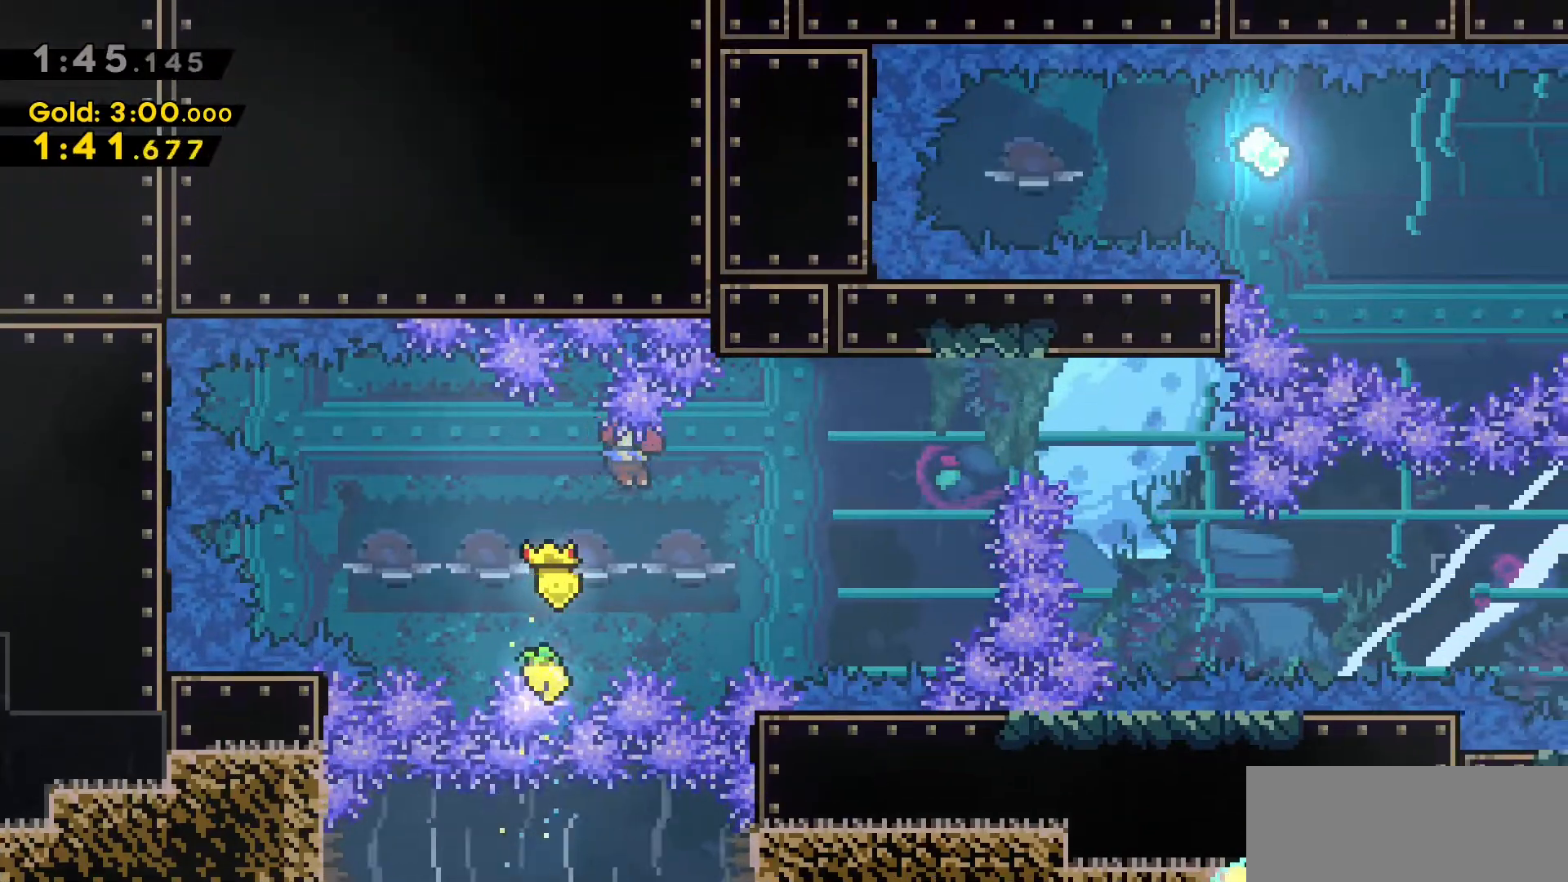
{"keys": ["a", "w"], "events": [[83, "a", "down"], [416, "w", "down"]]}
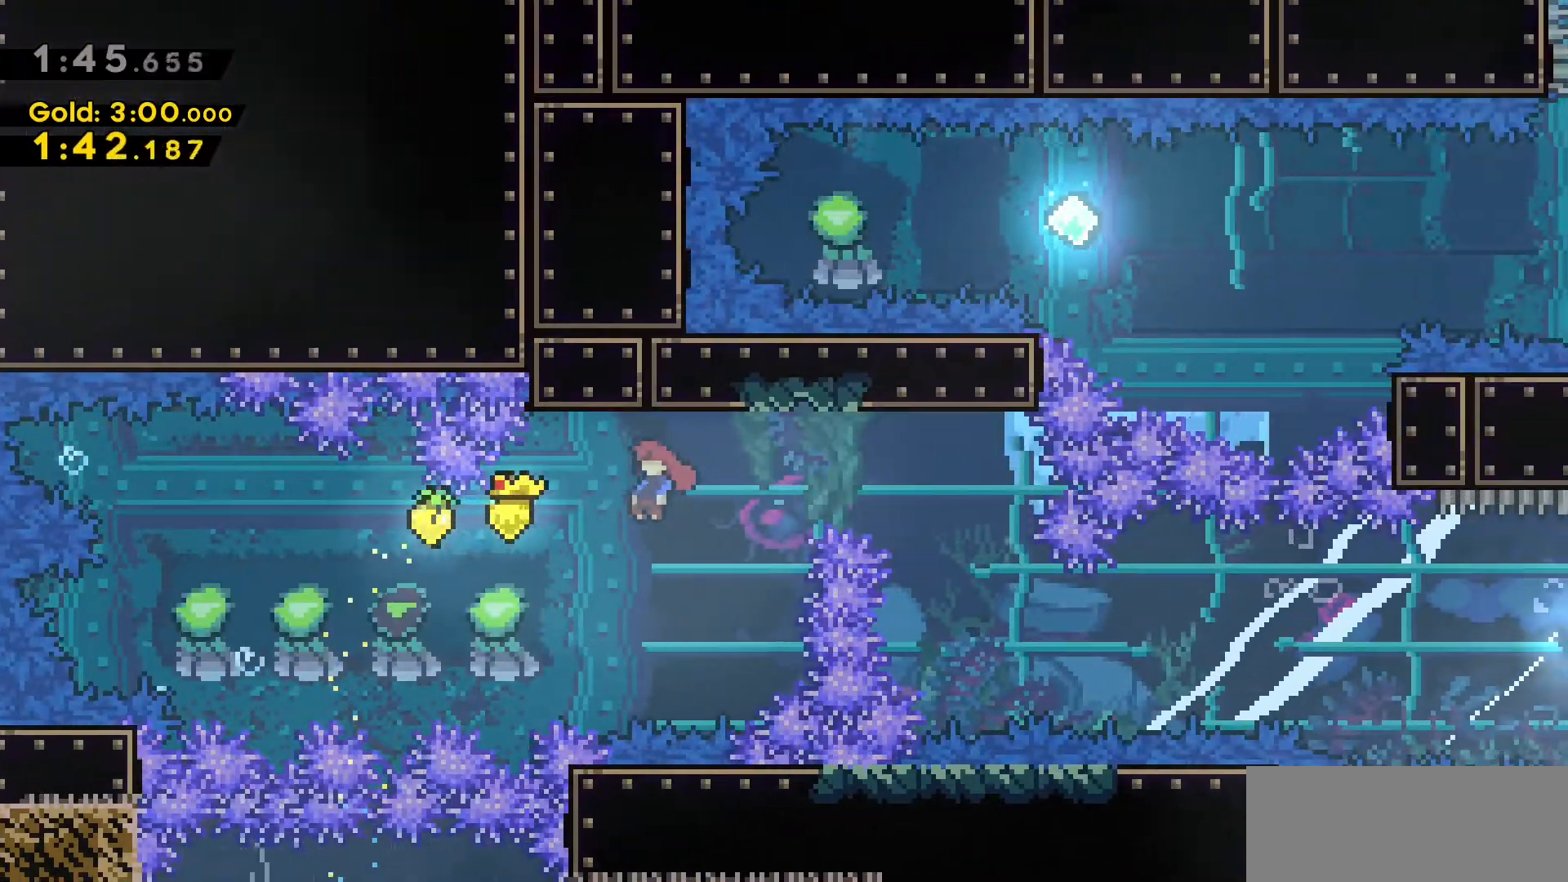
{"keys": ["a"], "events": [[150, "w", "up"]]}
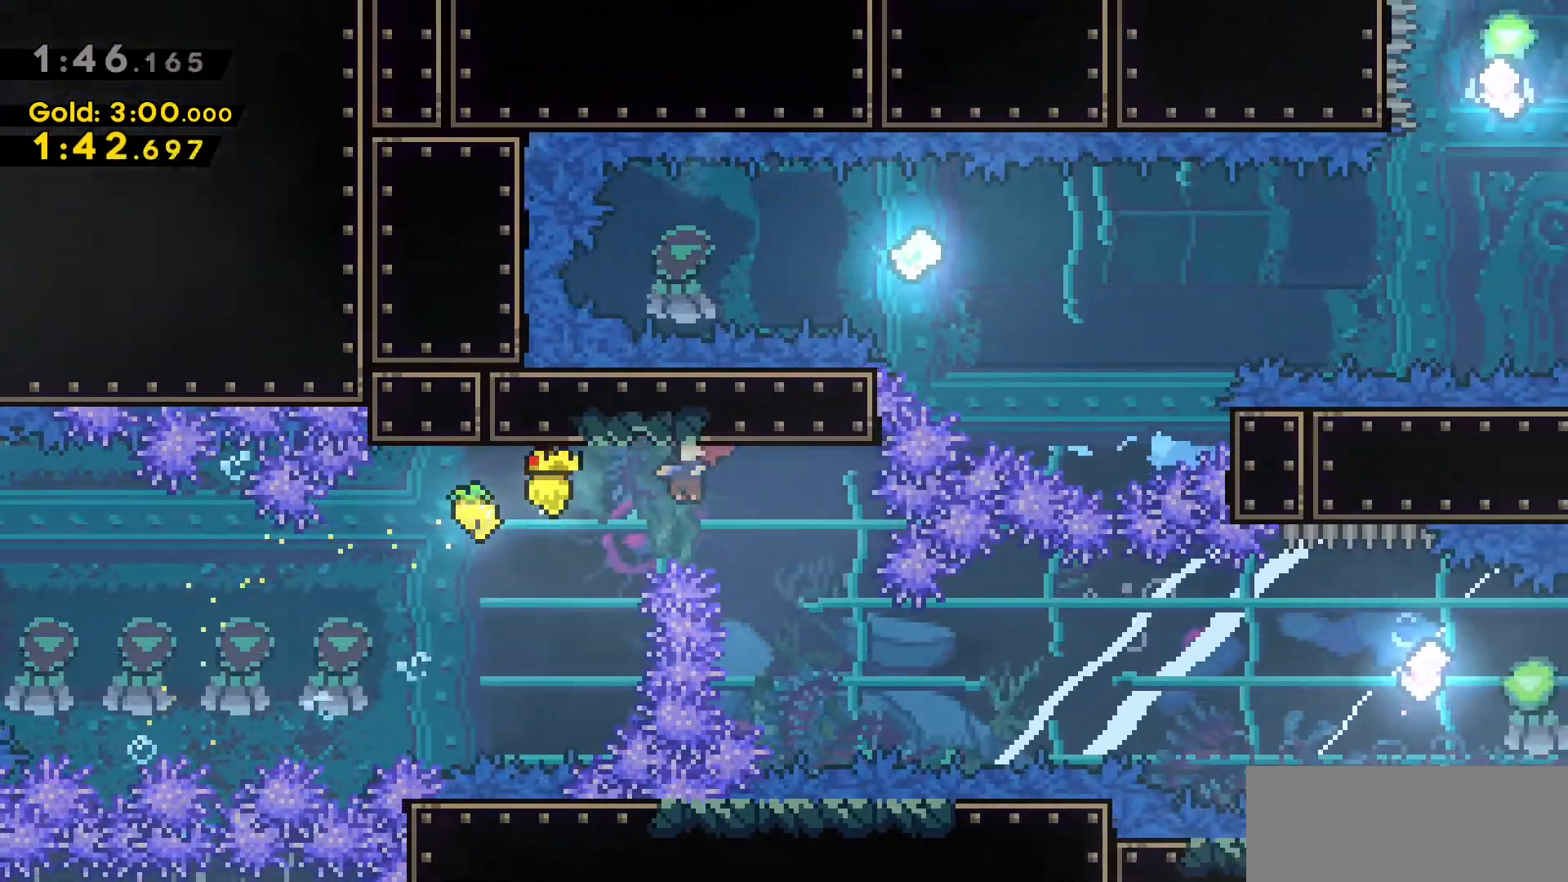
{"keys": [], "events": [[216, "s", "down"], [266, "a", "up"], [316, "dash", "down"], [400, "s", "up"], [450, "dash", "up"]]}
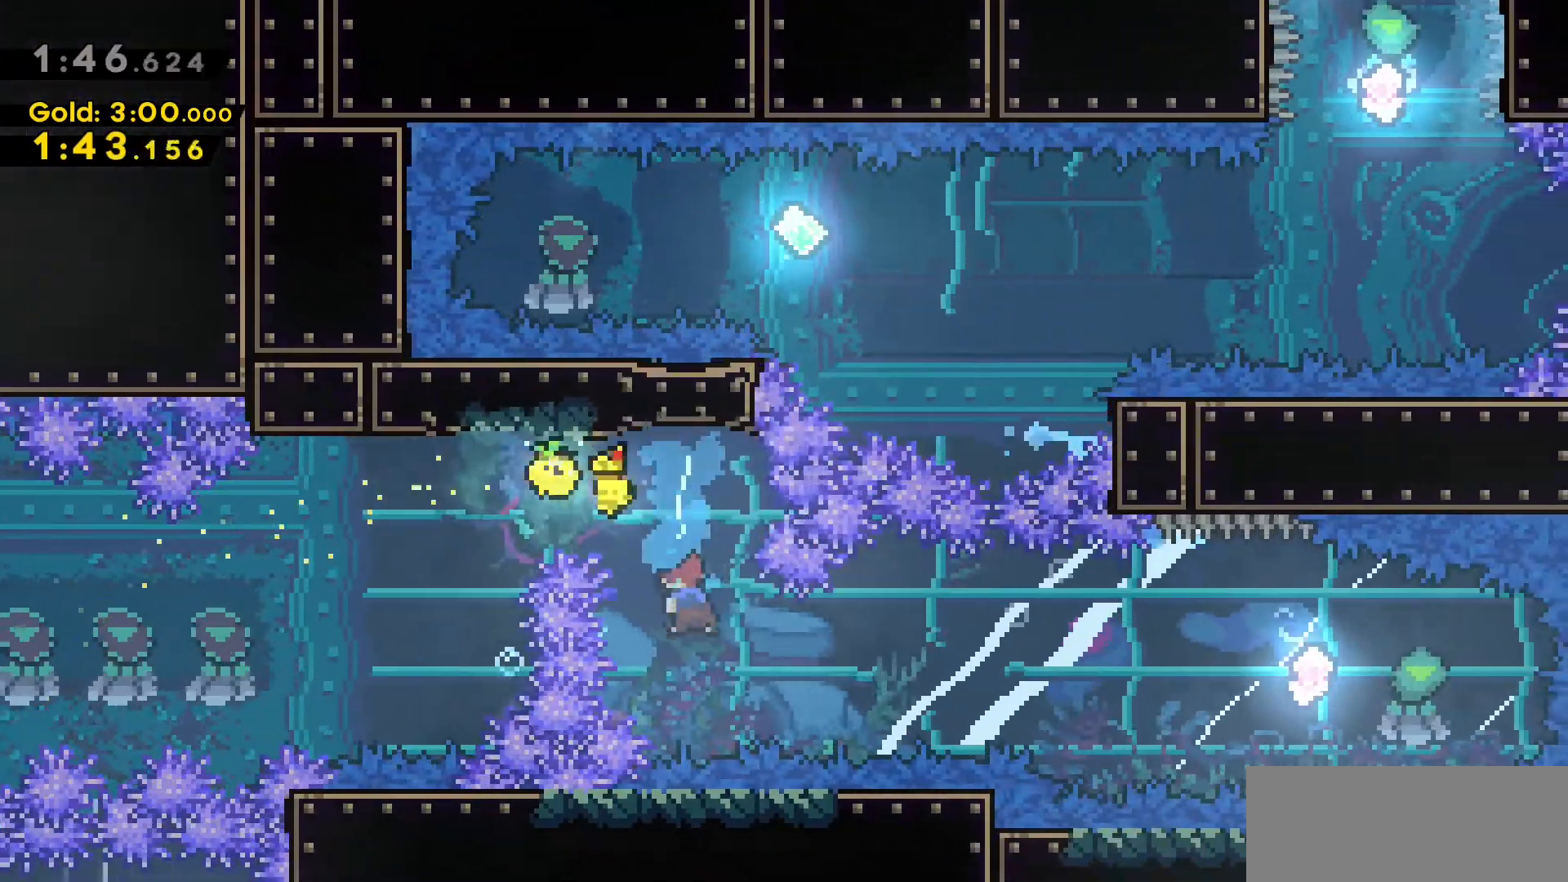
{"keys": ["d"], "events": [[50, "d", "down"]]}
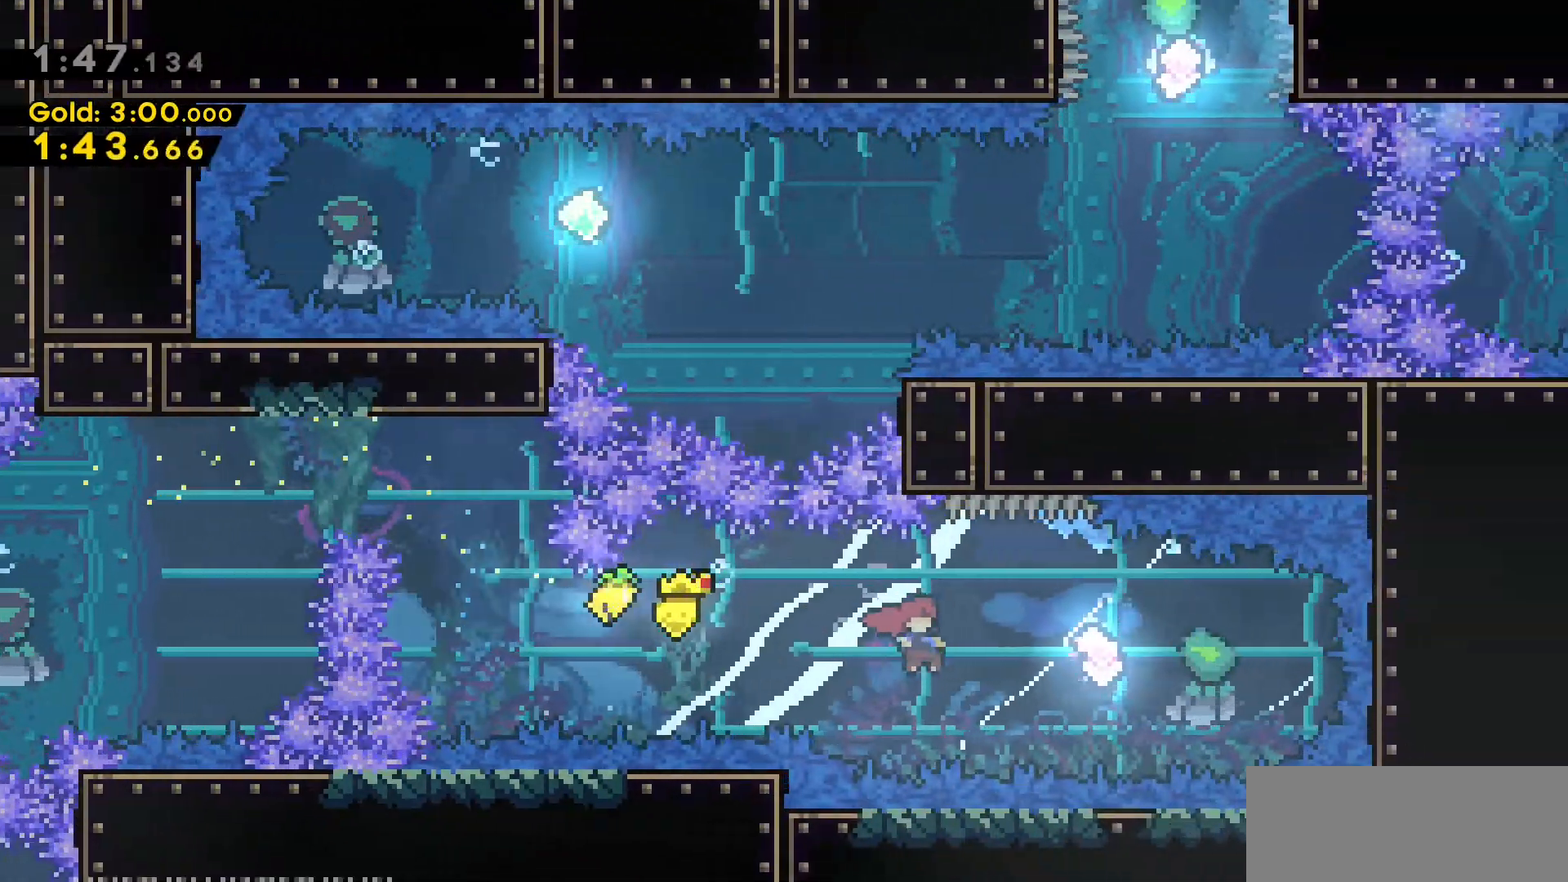
{"keys": ["a", "dash"], "events": [[333, "d", "up"], [383, "a", "down"], [433, "dash", "down"]]}
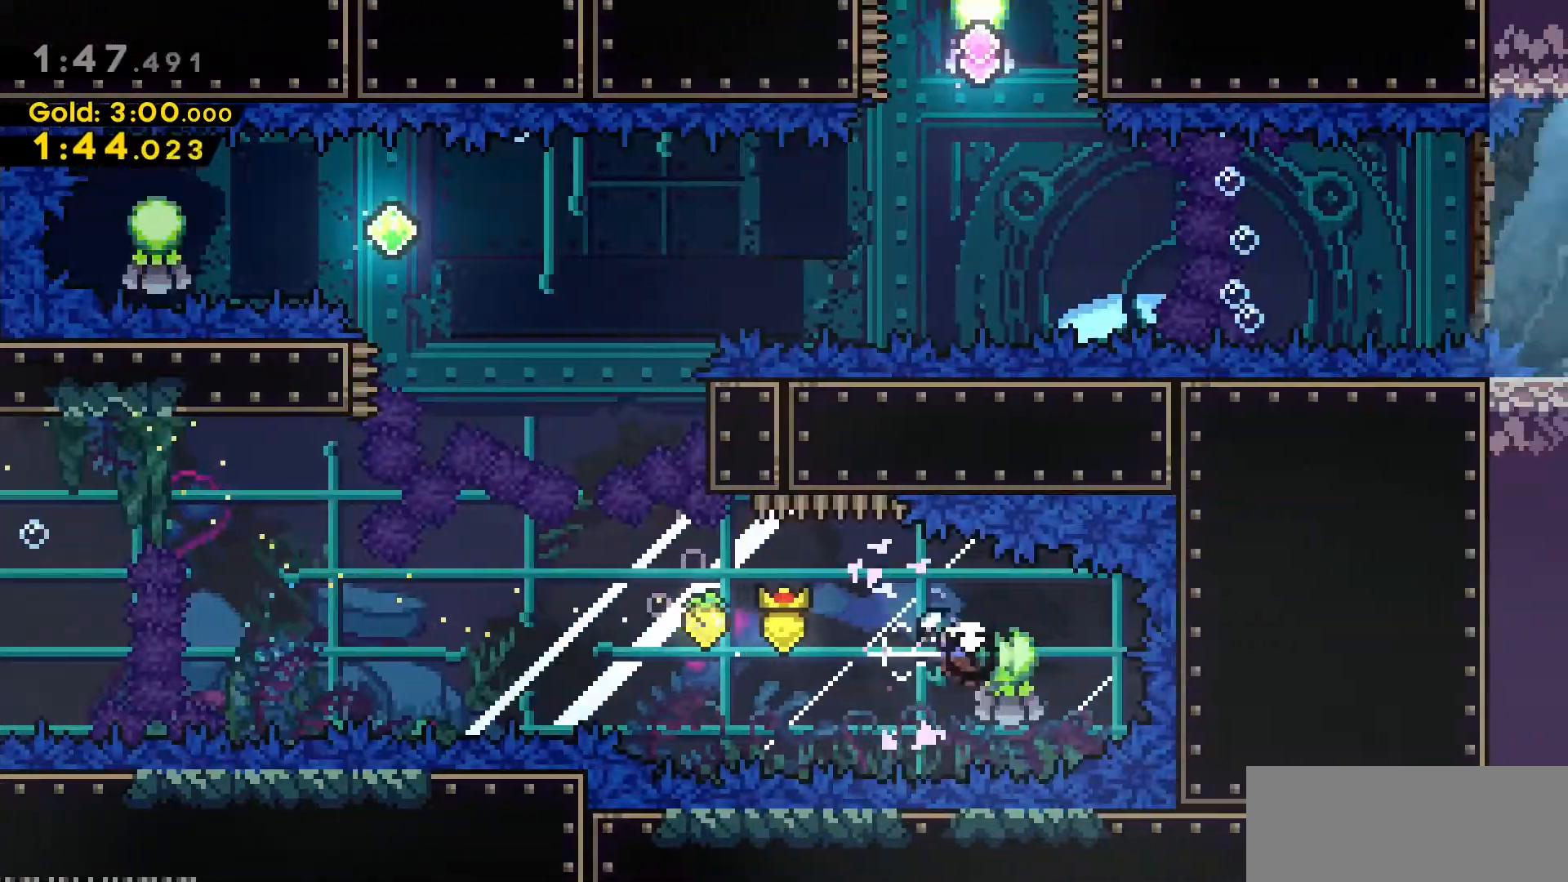
{"keys": ["dash", "w"], "events": [[166, "dash", "up"], [250, "a", "up"], [250, "dash", "down"], [250, "w", "down"]]}
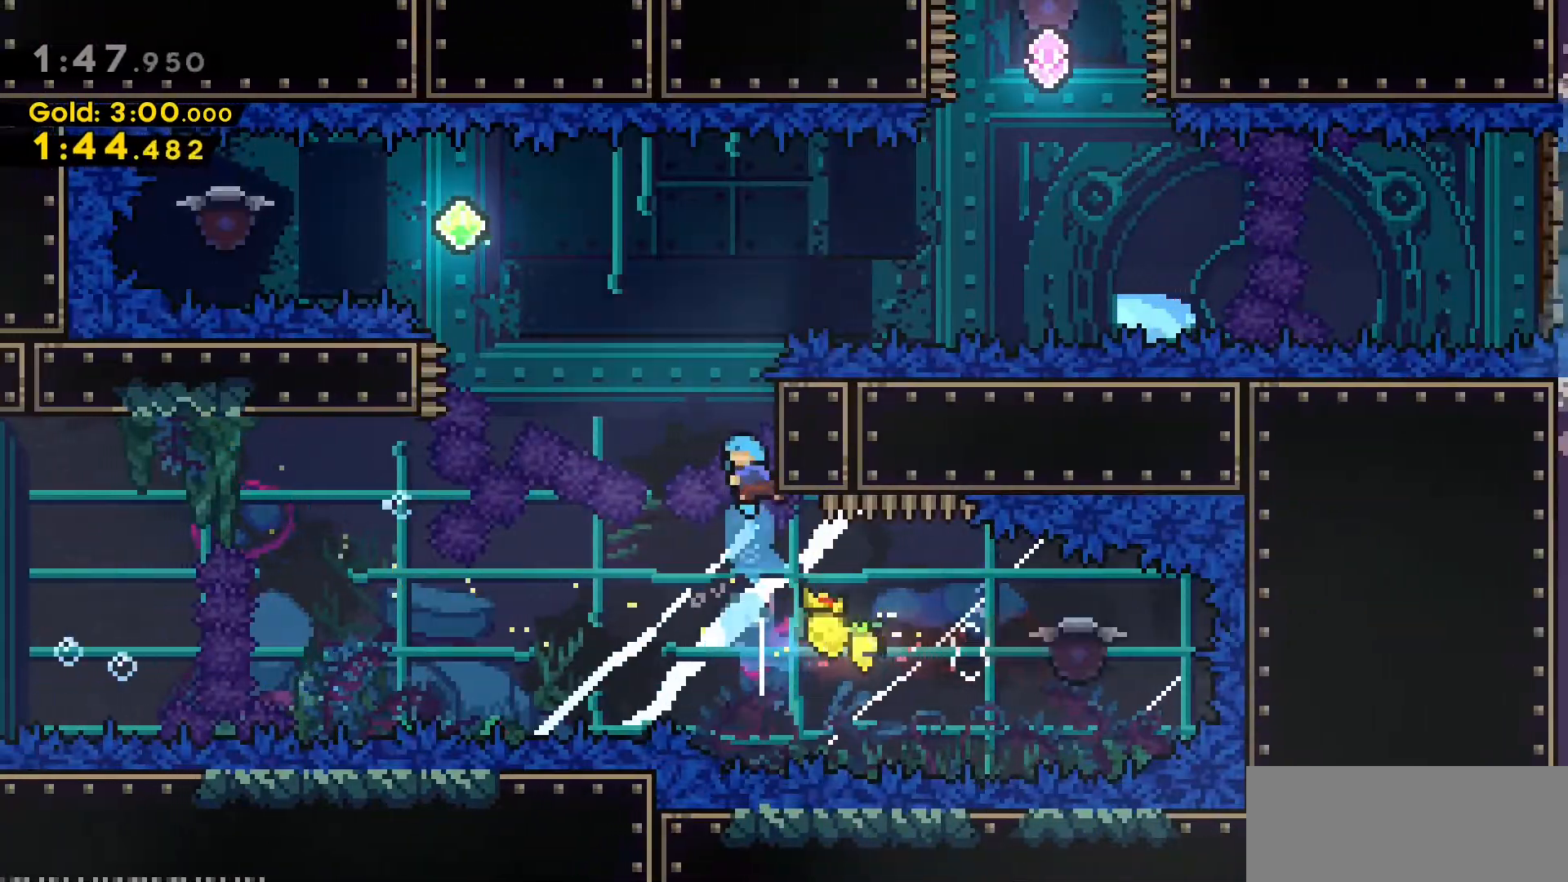
{"keys": ["a", "jump2"], "events": [[33, "a", "down"], [33, "jump2", "down"], [83, "dash", "up"], [466, "w", "up"]]}
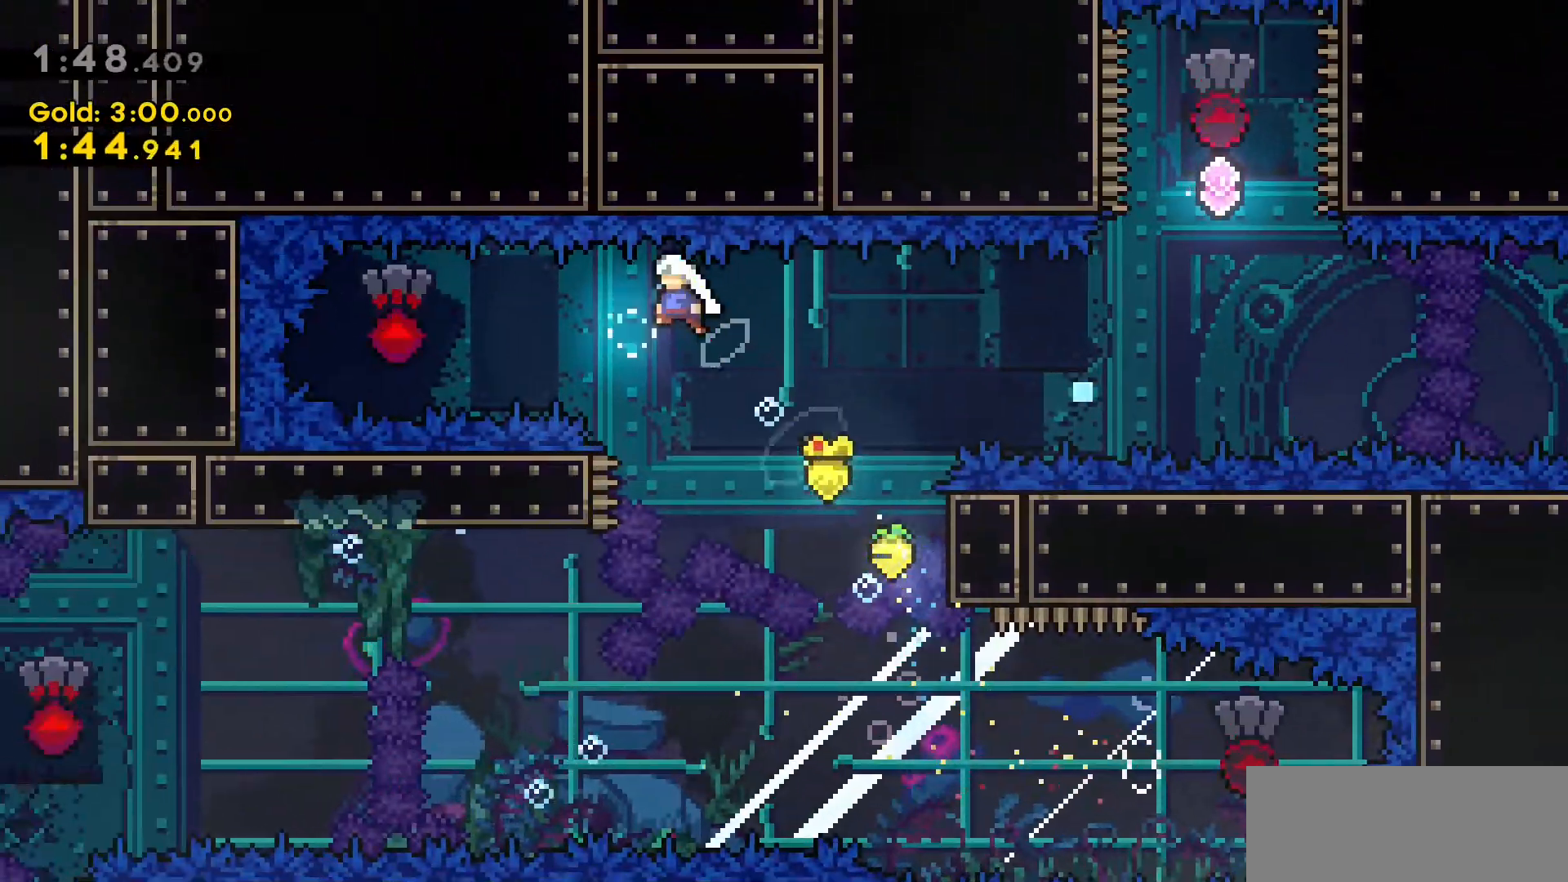
{"keys": ["d"], "events": [[16, "jump2", "up"], [150, "dash", "down"], [383, "a", "up"], [383, "dash", "up"], [433, "d", "down"]]}
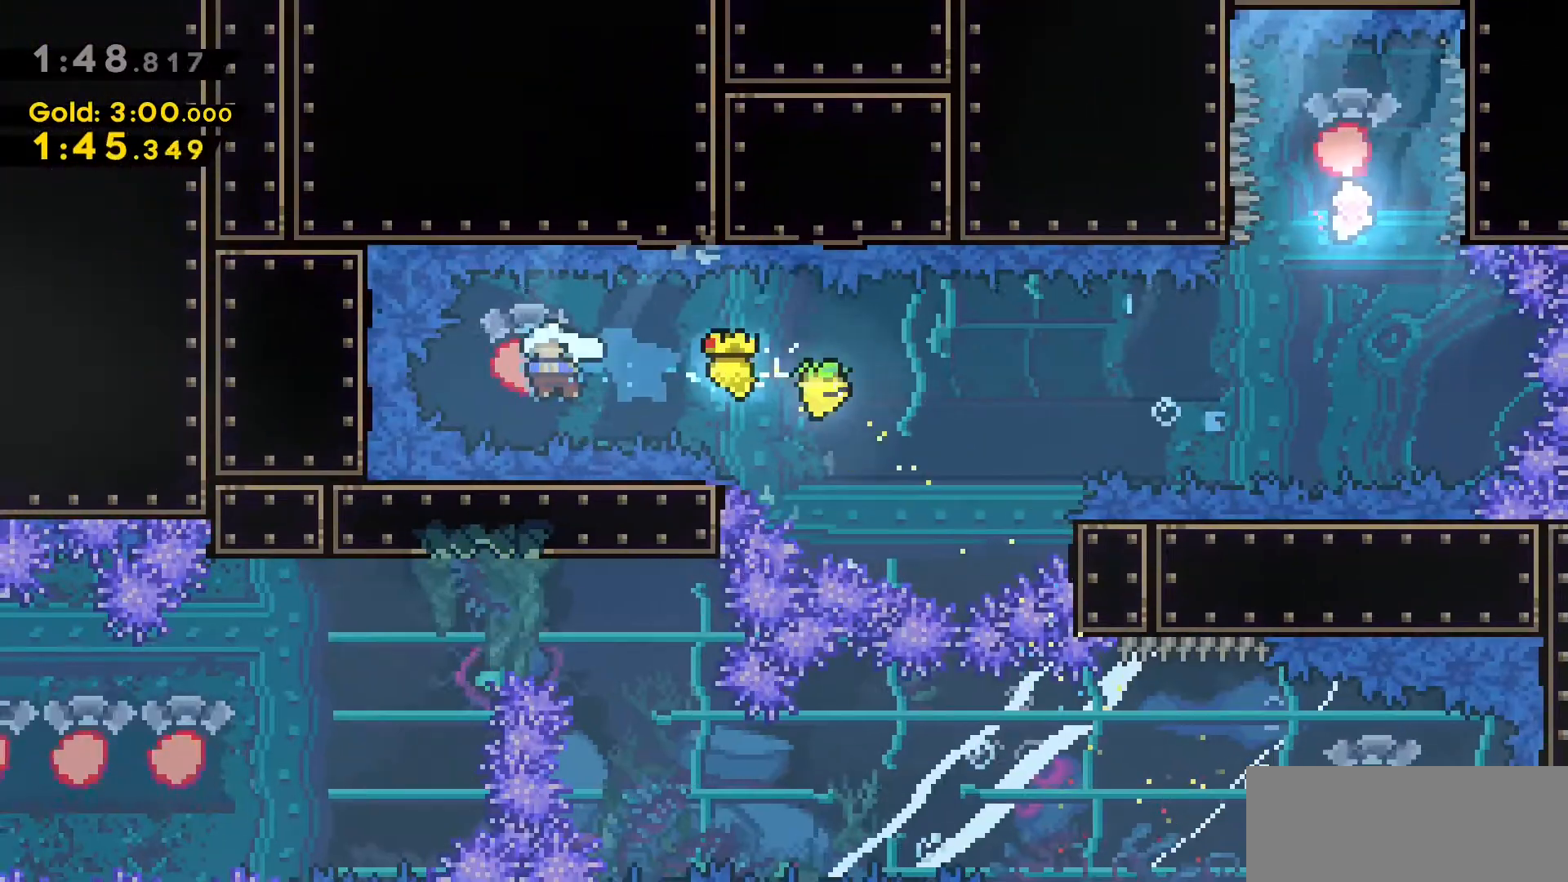
{"keys": ["d"], "events": []}
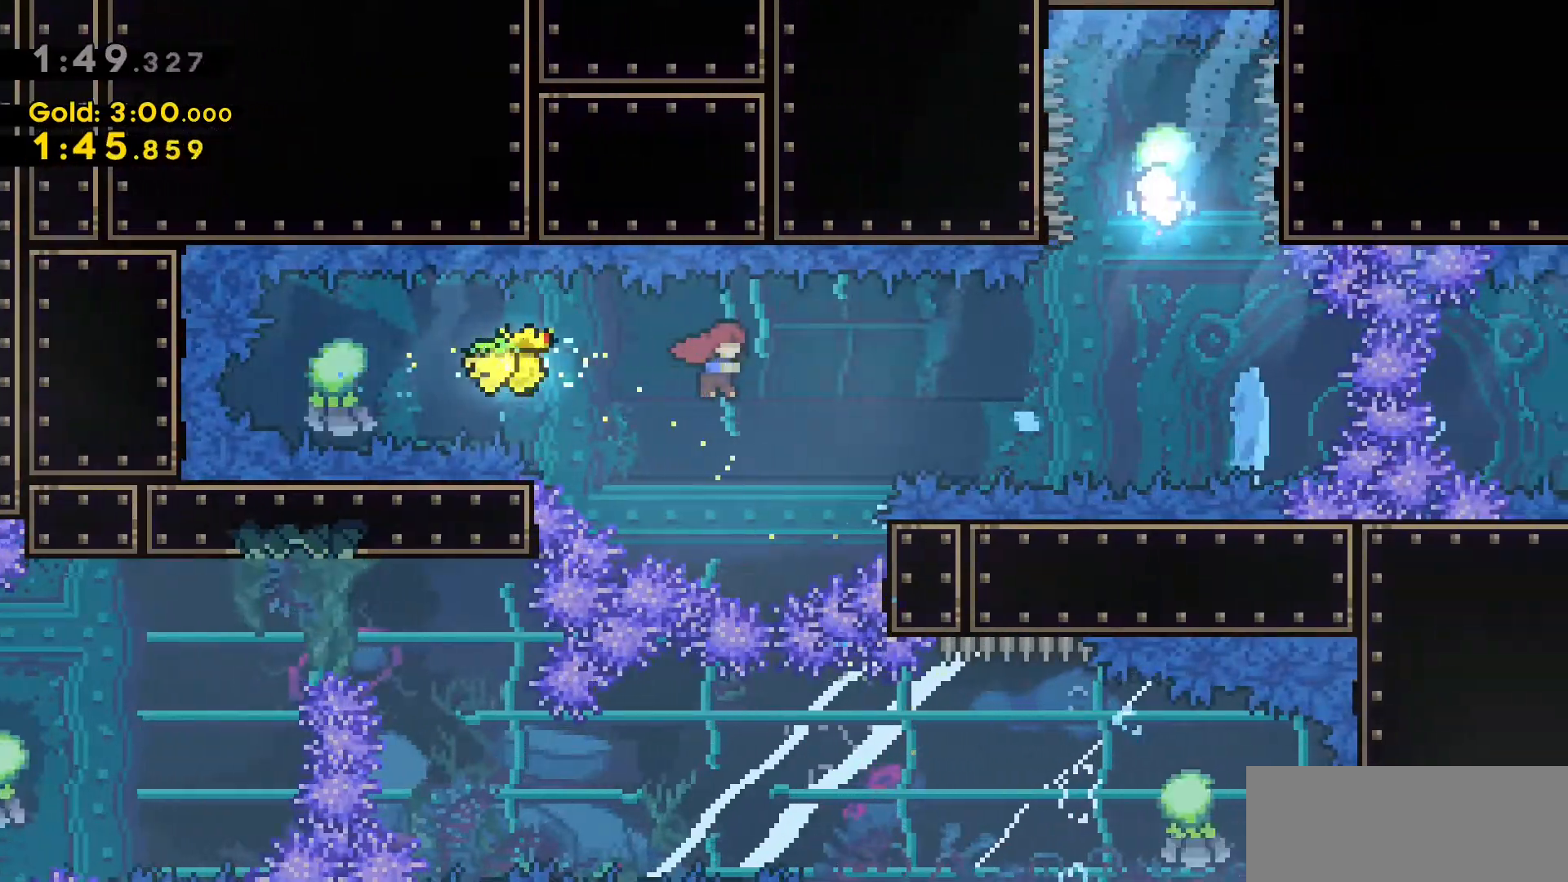
{"keys": ["dash", "w"], "events": [[416, "d", "up"], [416, "w", "down"], [466, "dash", "down"]]}
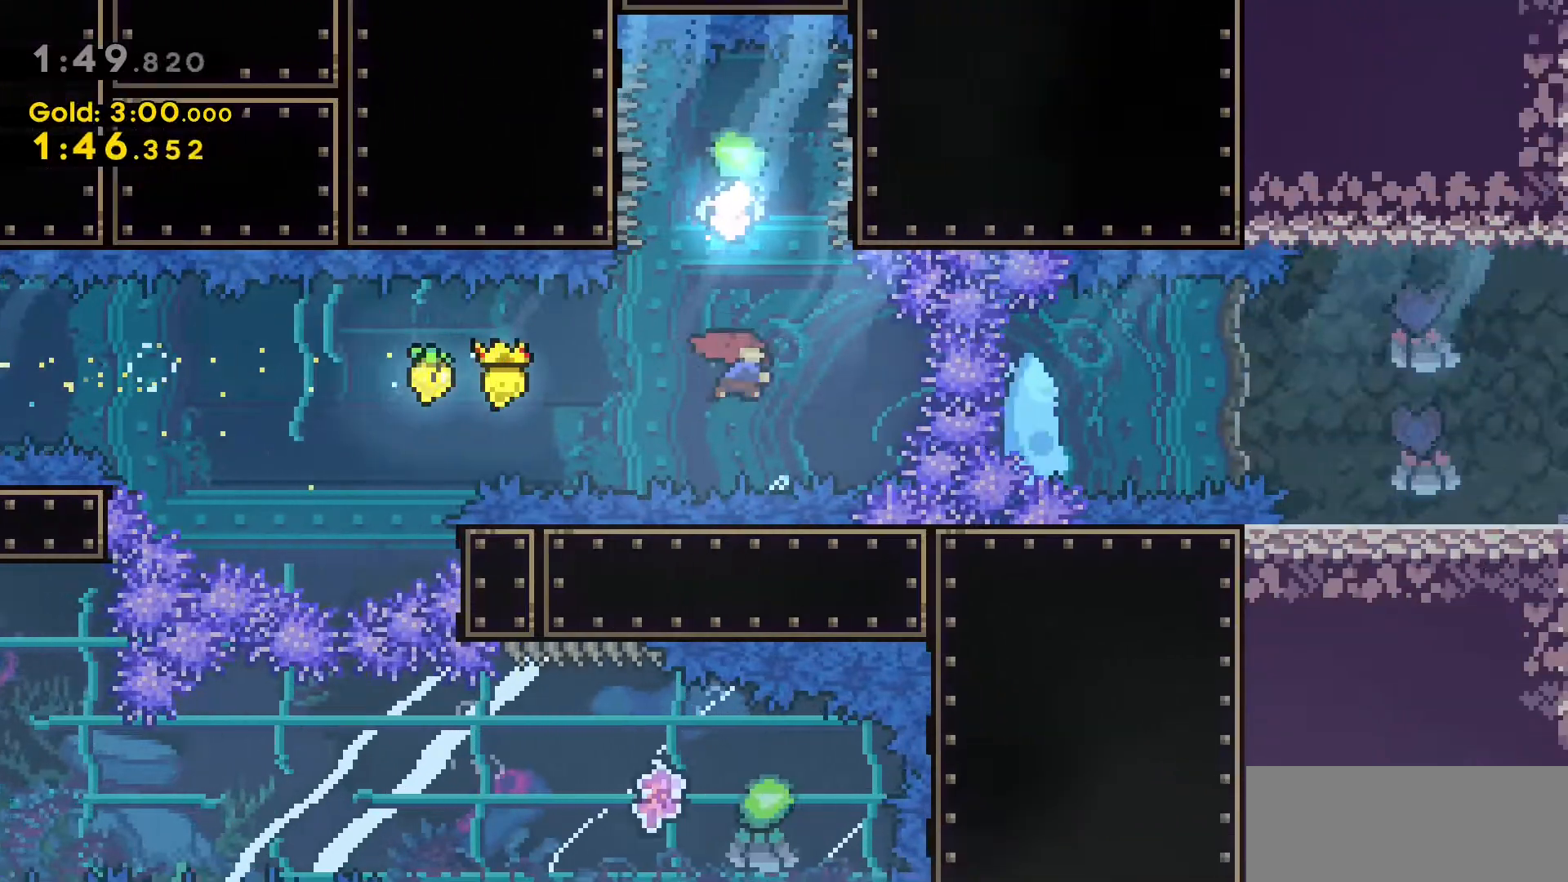
{"keys": [], "events": [[200, "w", "up"], [250, "dash", "up"]]}
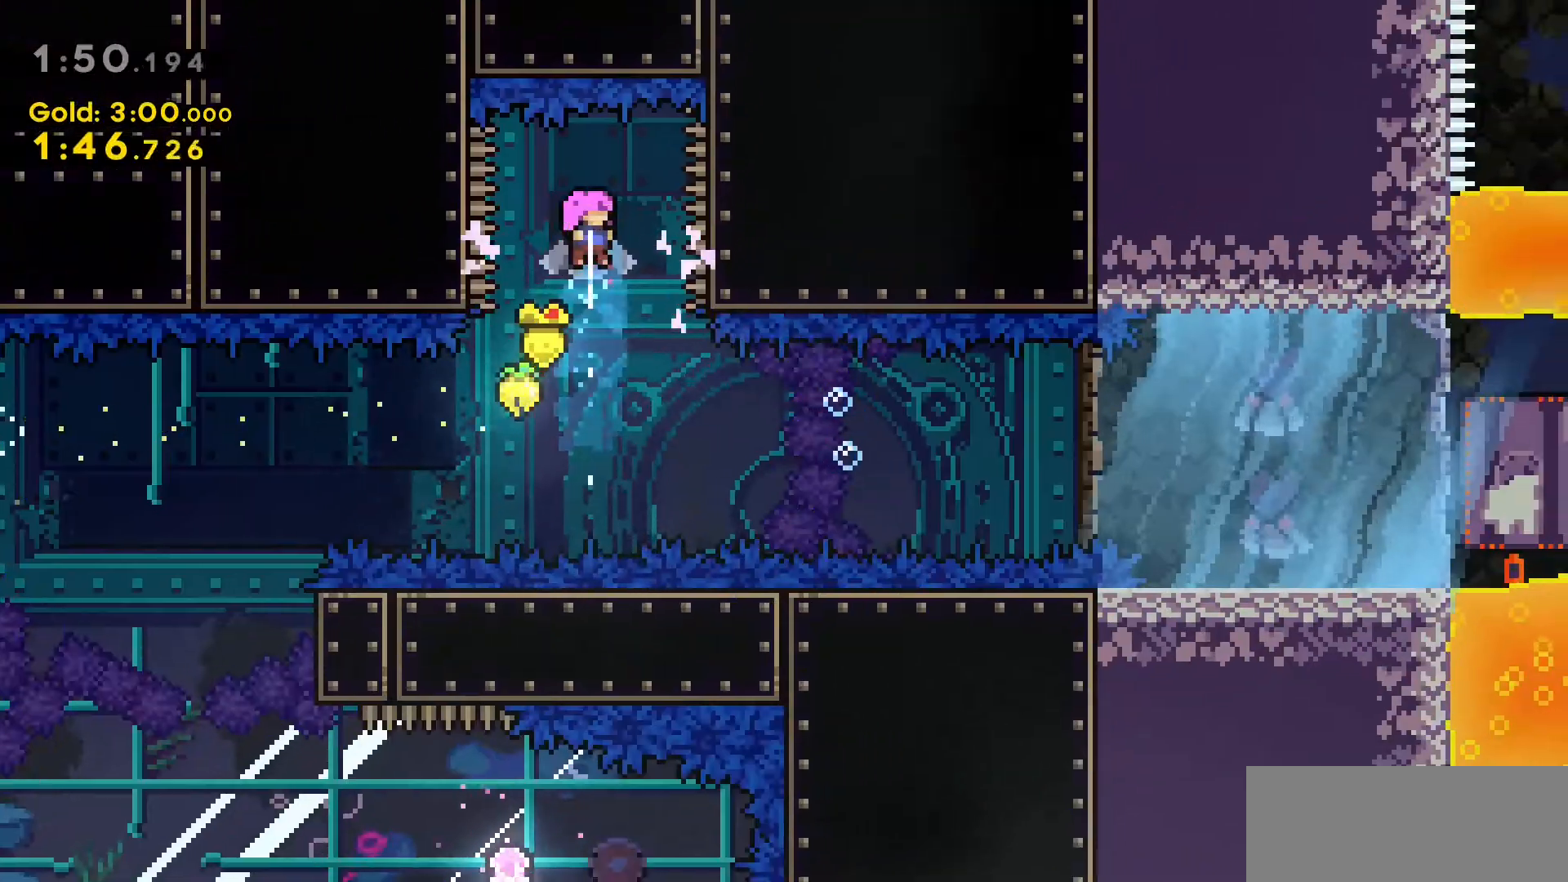
{"keys": ["d", "dash"], "events": [[216, "d", "down"], [350, "dash", "down"]]}
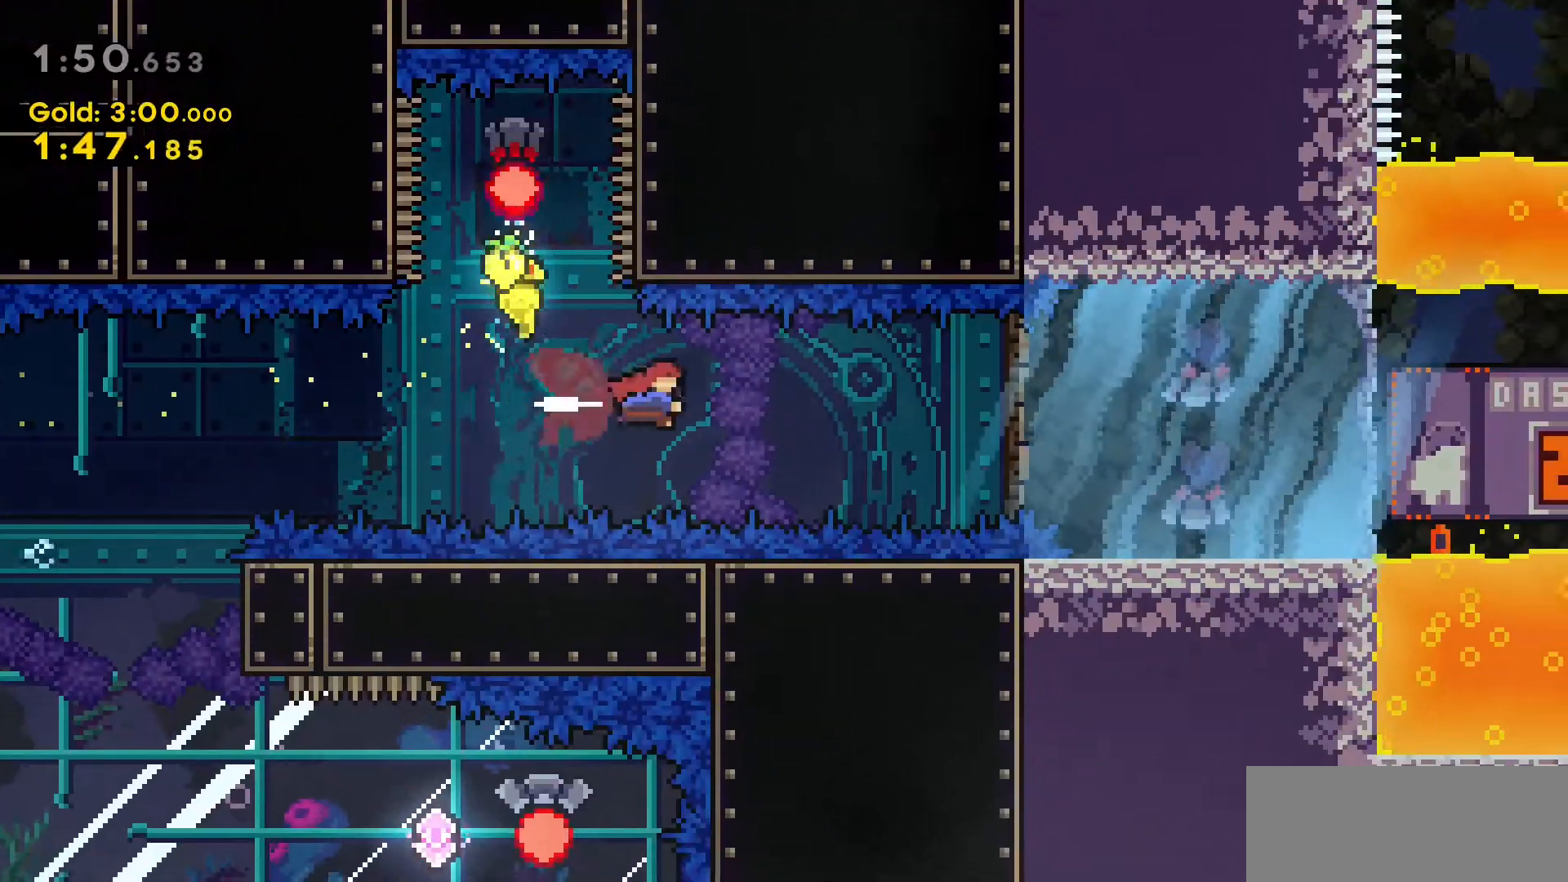
{"keys": ["d"], "events": [[83, "dash", "up"], [233, "dash", "down"], [416, "dash", "up"]]}
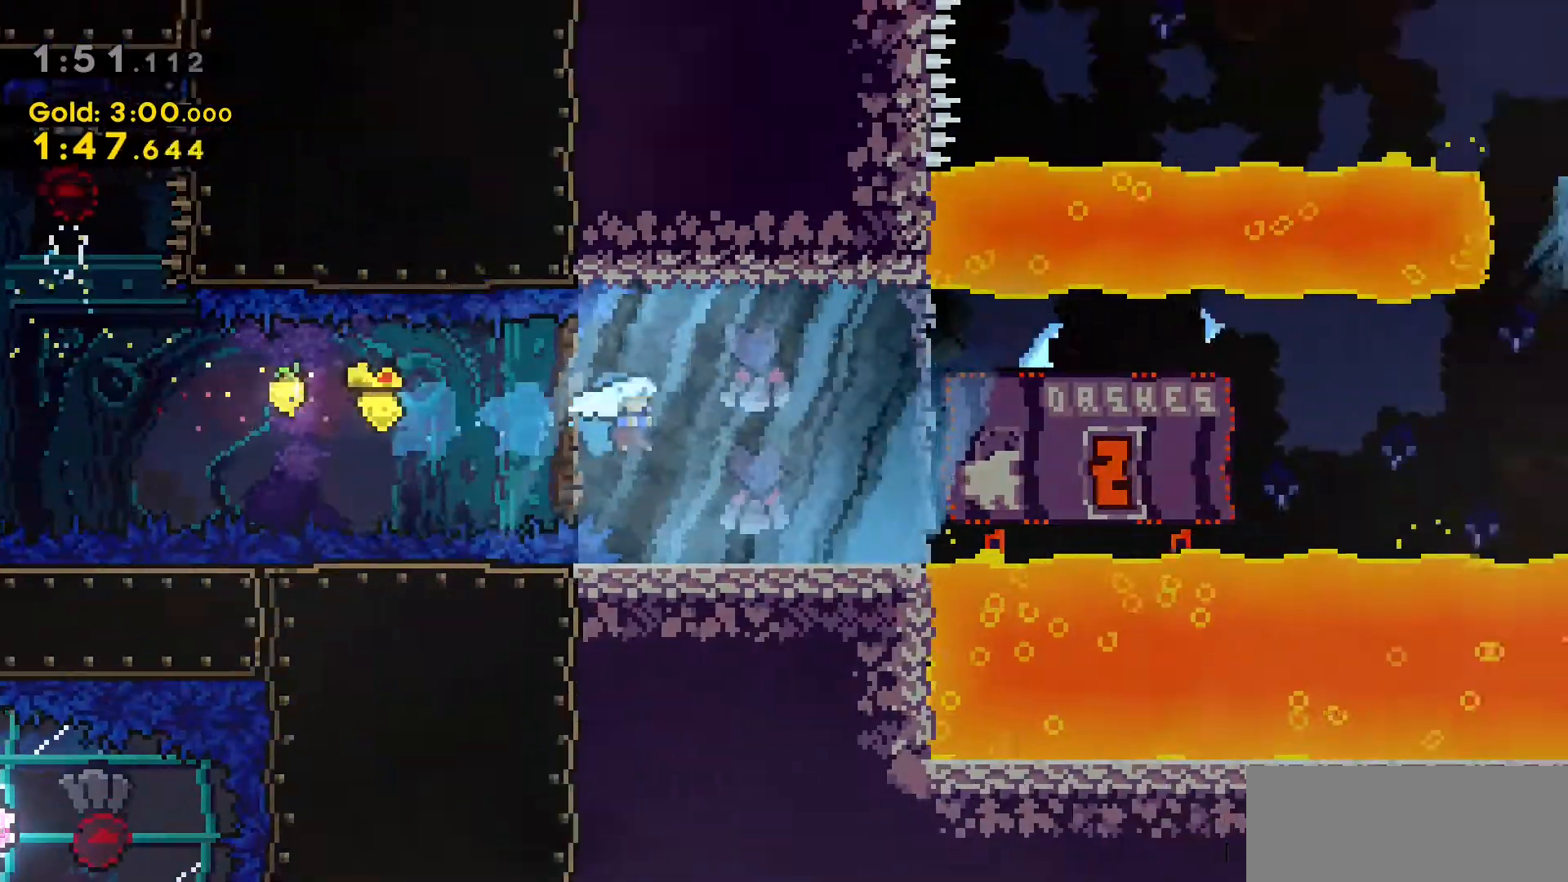
{"keys": ["d"], "events": [[50, "s", "down"], [150, "d", "up"], [466, "d", "down"], [466, "s", "up"]]}
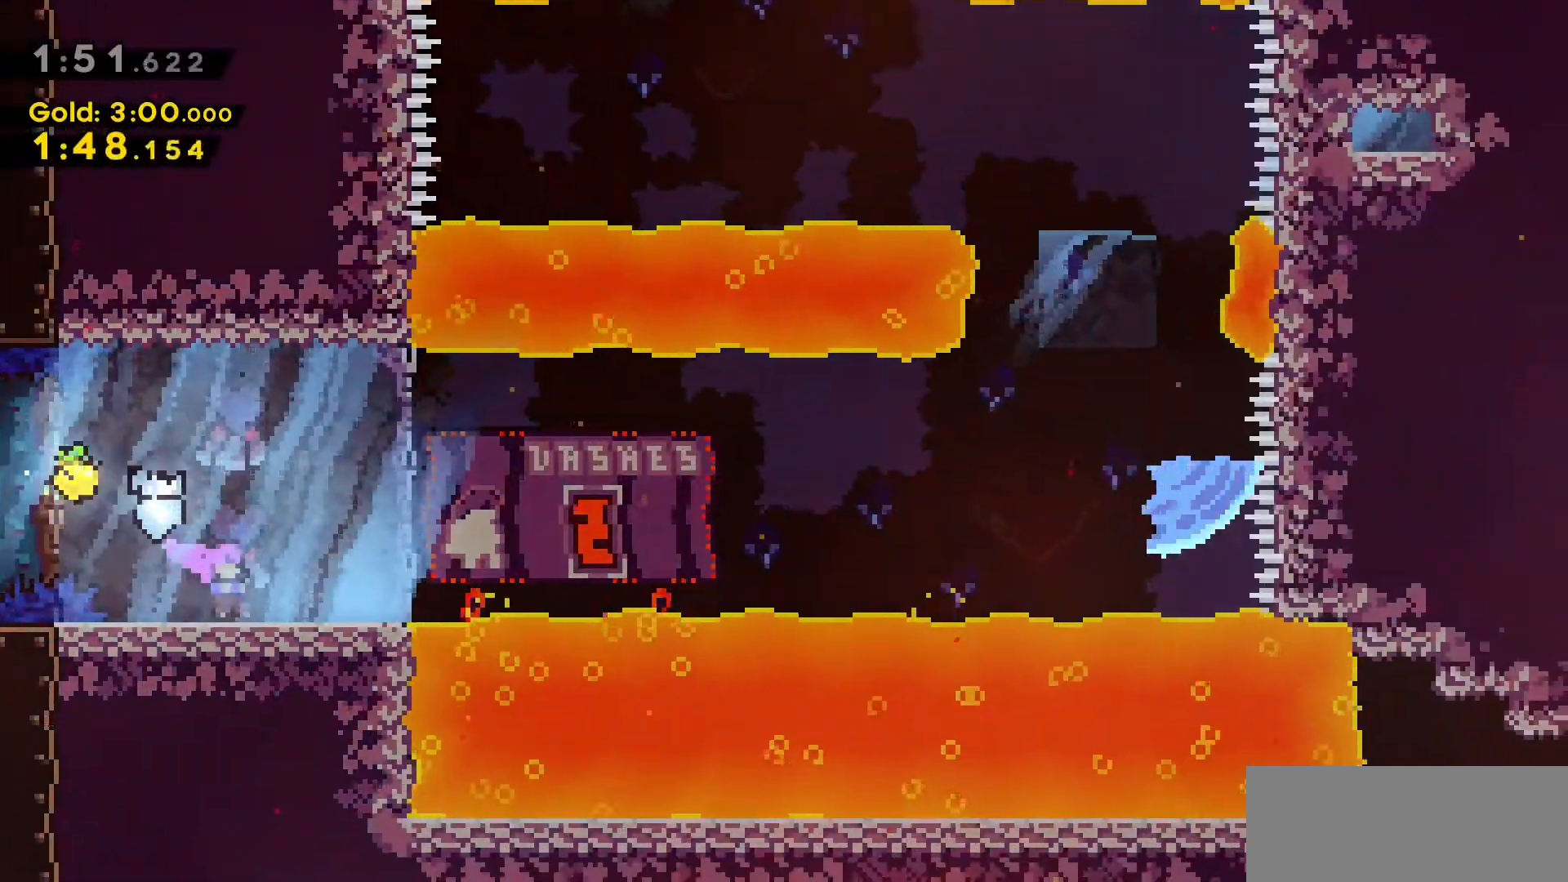
{"keys": ["d", "dash", "jump2"], "events": [[216, "dash", "down"], [216, "s", "down"], [400, "jump2", "down"], [400, "s", "up"]]}
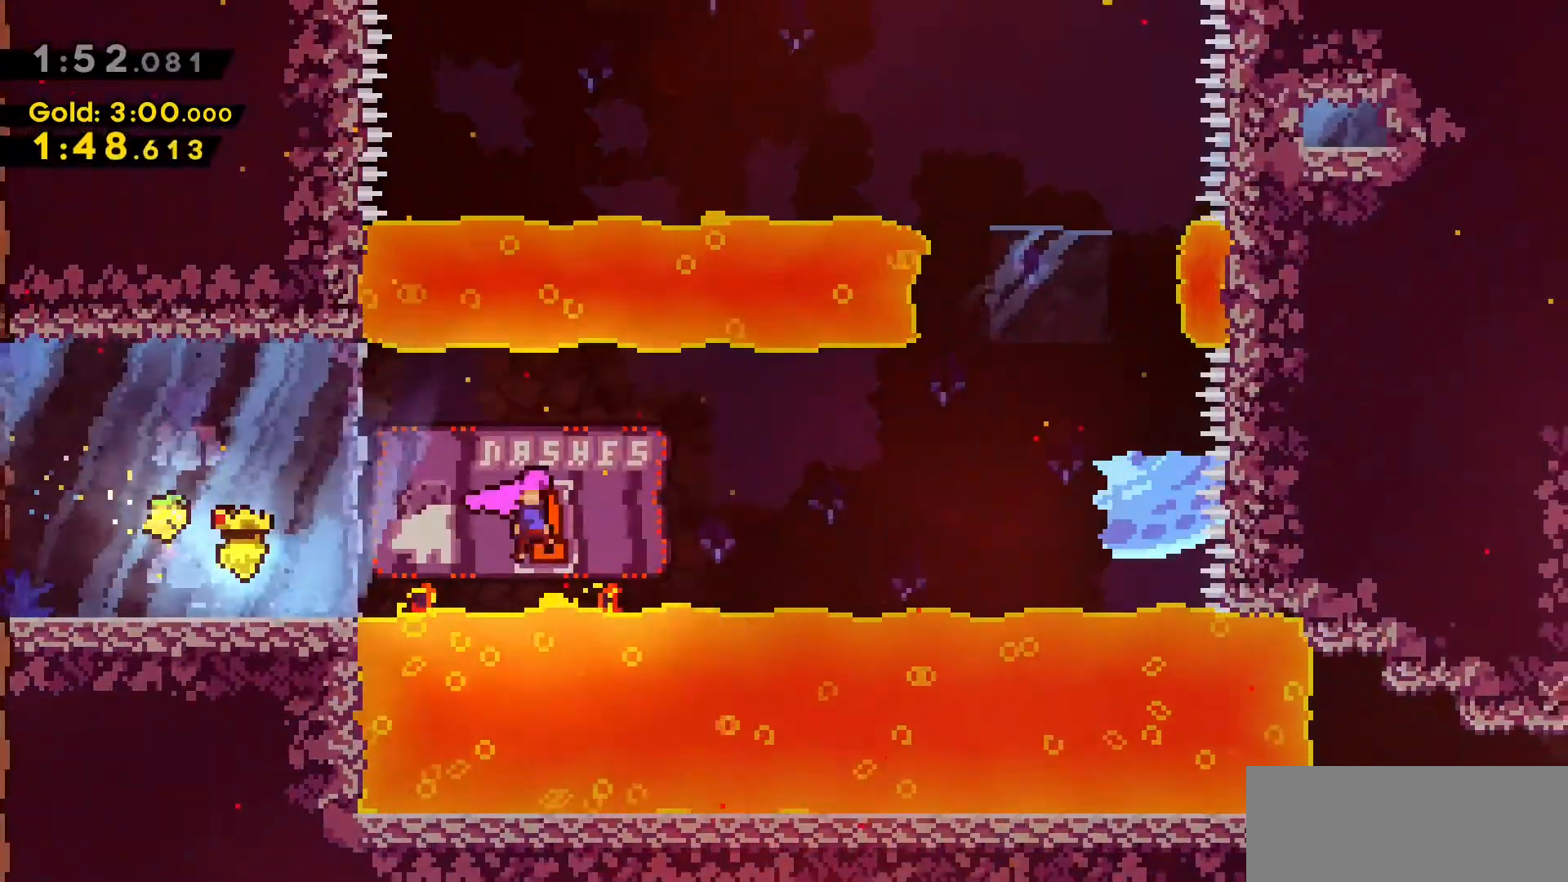
{"keys": ["dash", "w"], "events": [[133, "dash", "up"], [200, "dash", "down"], [200, "w", "down"], [416, "dash", "up"], [416, "jump2", "up"], [466, "d", "up"], [466, "dash", "down"]]}
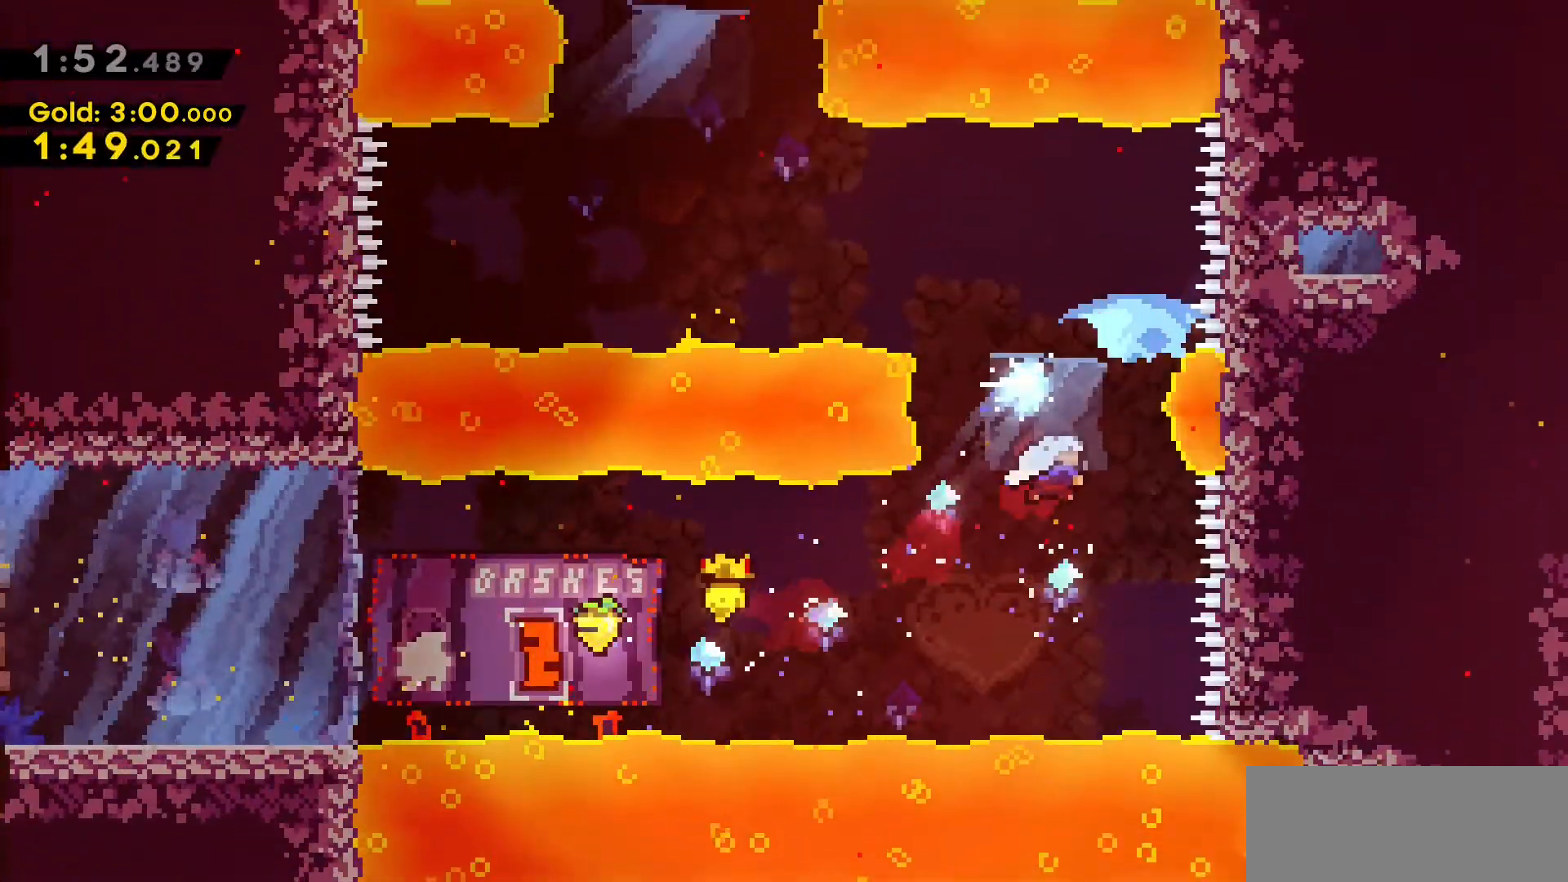
{"keys": [], "events": [[150, "w", "up"], [250, "dash", "up"]]}
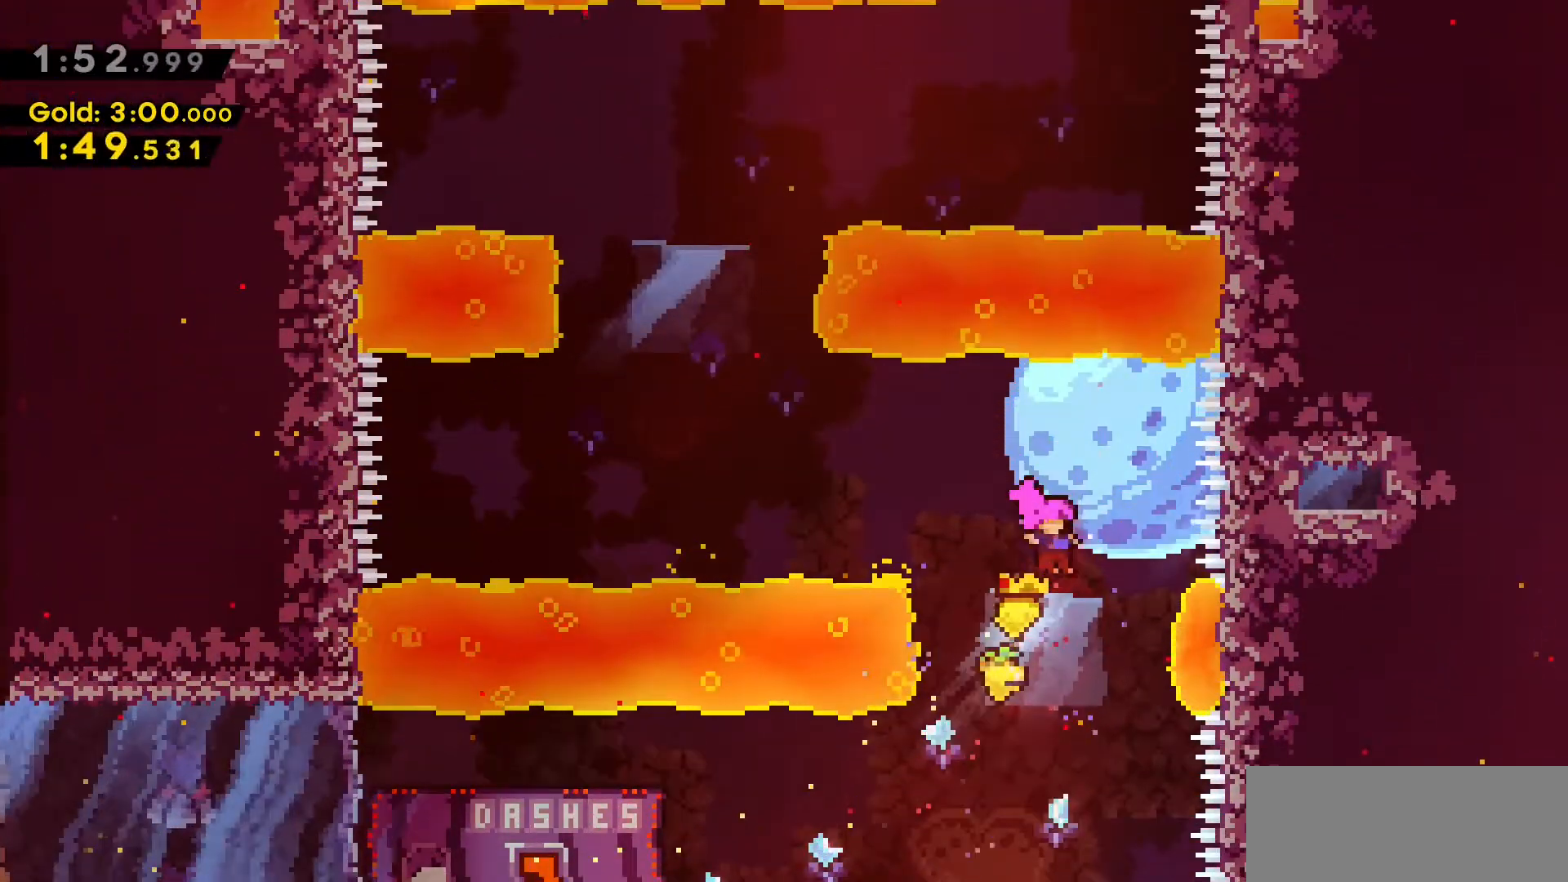
{"keys": ["a", "dash", "w"], "events": [[66, "a", "down"], [166, "a", "up"], [400, "a", "down"], [400, "w", "down"], [450, "dash", "down"]]}